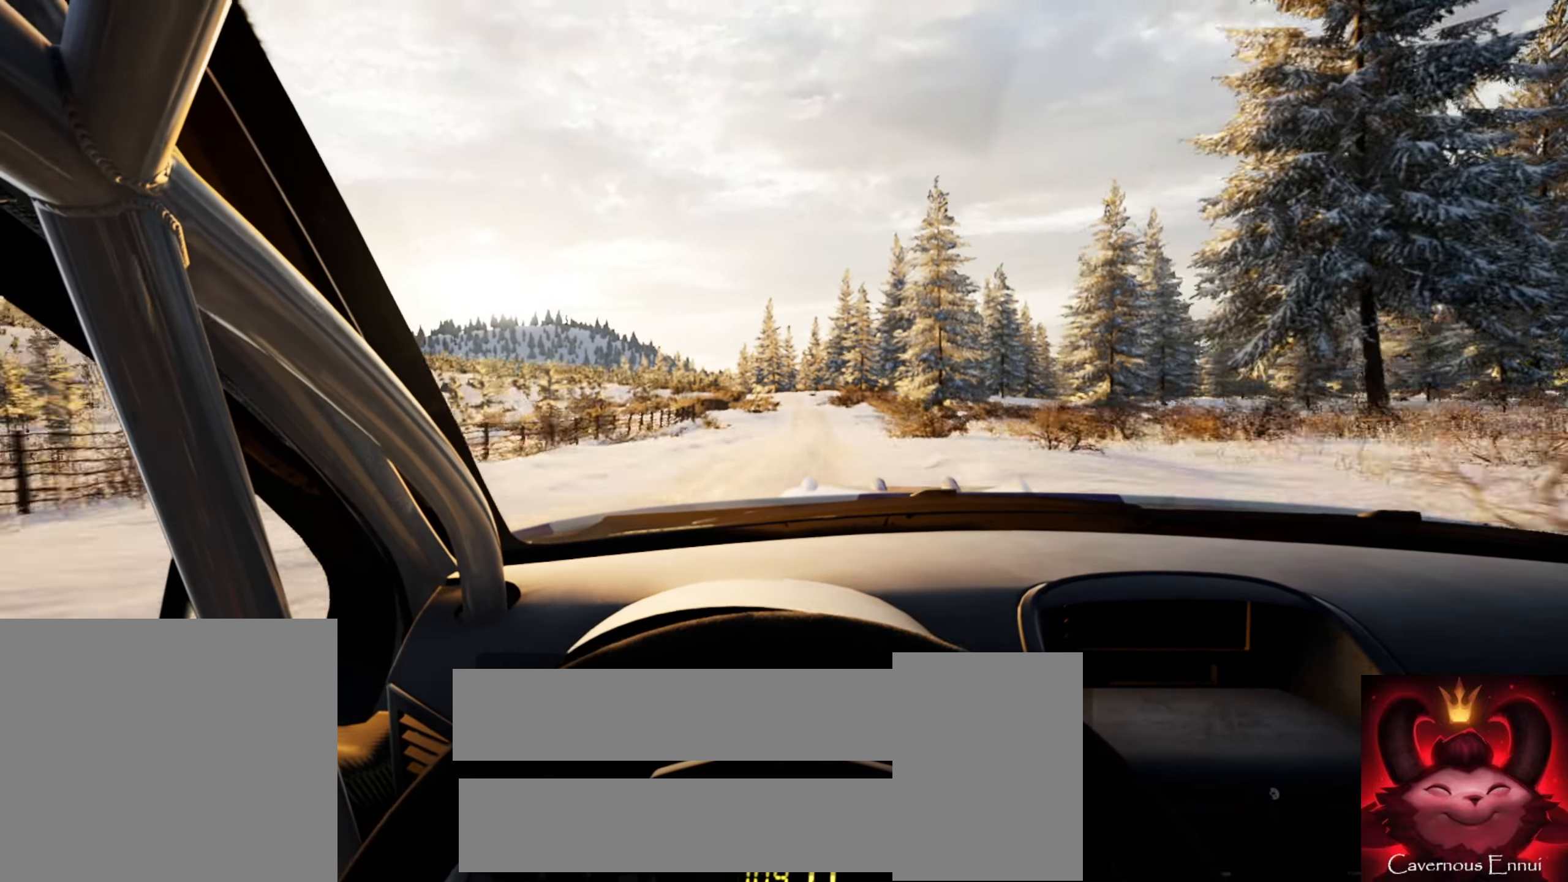
Gameplay with a controller (Xbox layout); each line is a JSON object with the inputs held at the frame after it. "events" lists button and stick changes between this image and that frame as [ms after this image, input, new state], when the widget could be followed in between. Not read: L3 R3.
{"buttons": [], "left_stick": "center", "right_stick": "up", "events": [[50, "right_stick", "center"], [250, "left_stick", "right"], [350, "right_stick", "up"], [384, "left_stick", "center"]]}
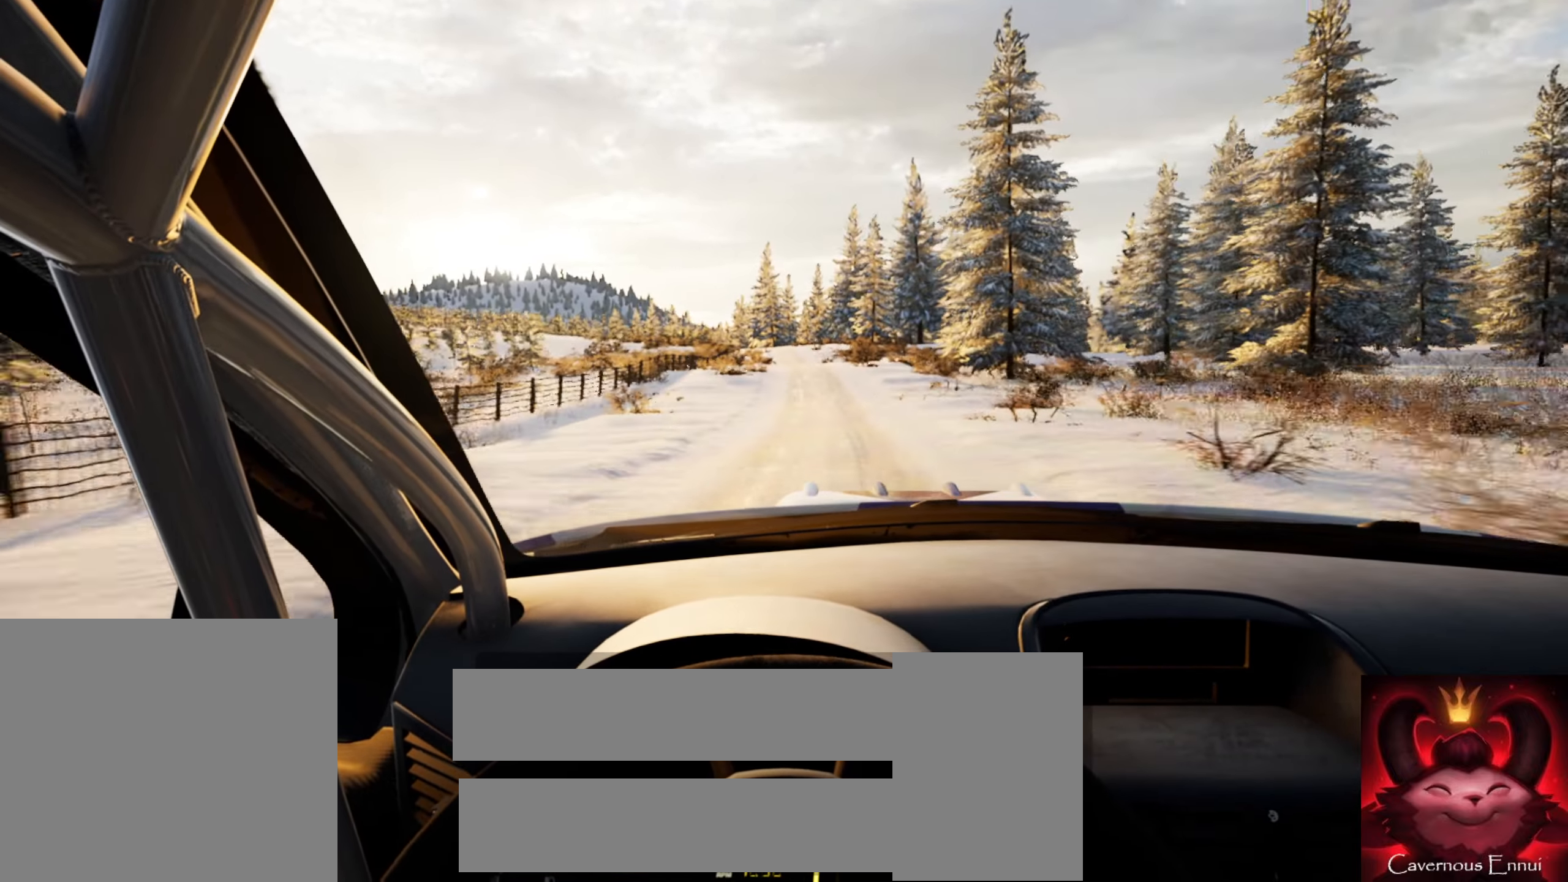
{"buttons": [], "left_stick": "center", "right_stick": "up", "events": [[34, "left_stick", "right"], [134, "left_stick", "center"], [366, "left_stick", "down-left"], [483, "left_stick", "center"]]}
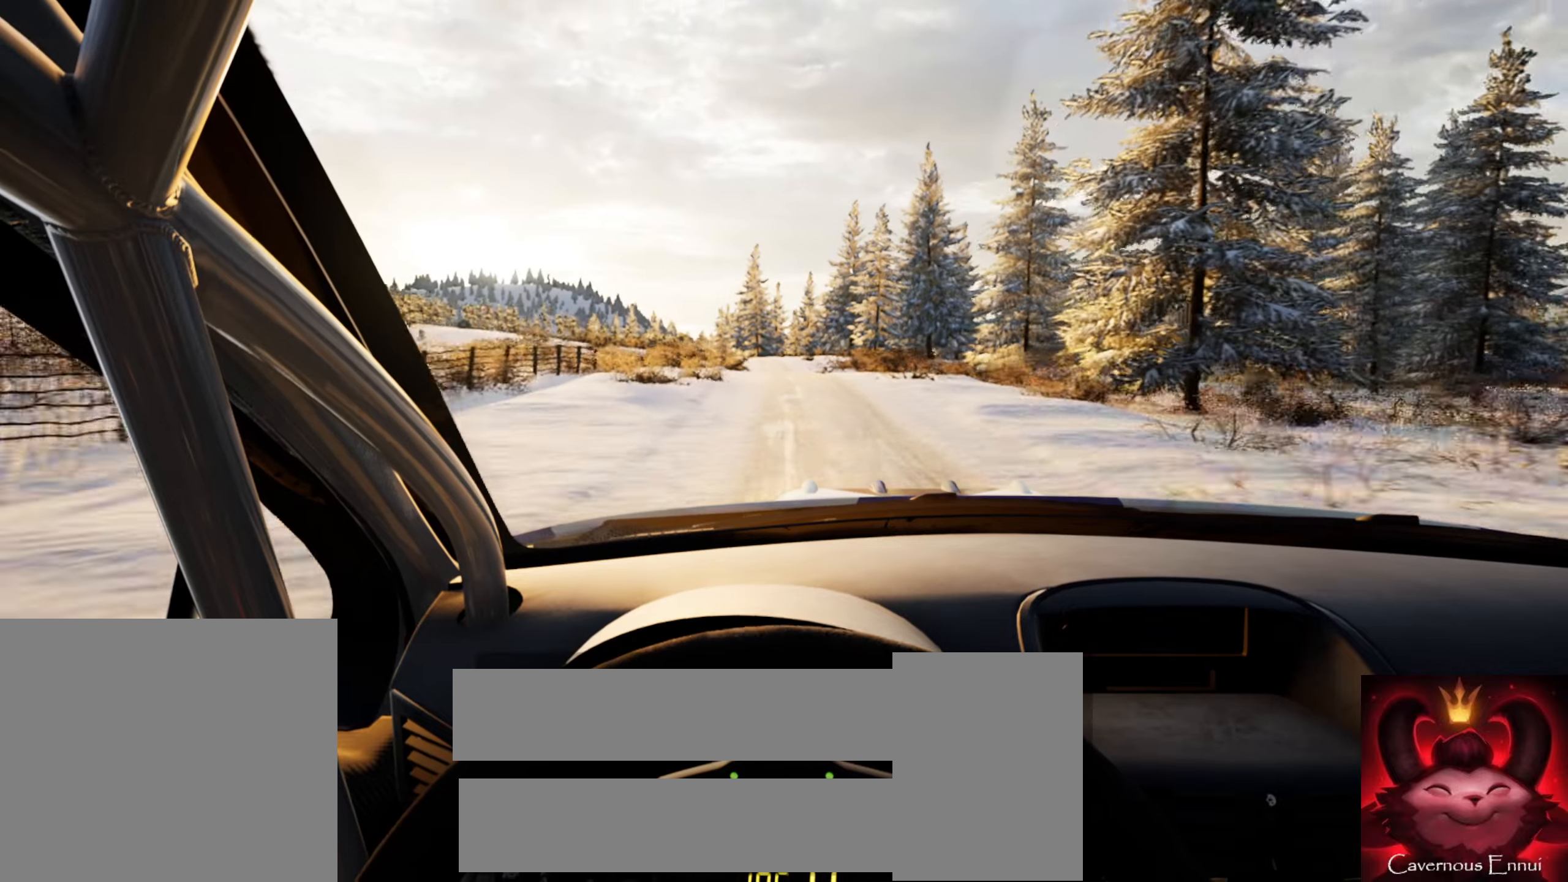
{"buttons": [], "left_stick": "center", "right_stick": "center", "events": [[83, "L2", "down"], [133, "right_stick", "center"], [183, "L2", "up"], [316, "left_stick", "left"], [450, "left_stick", "center"]]}
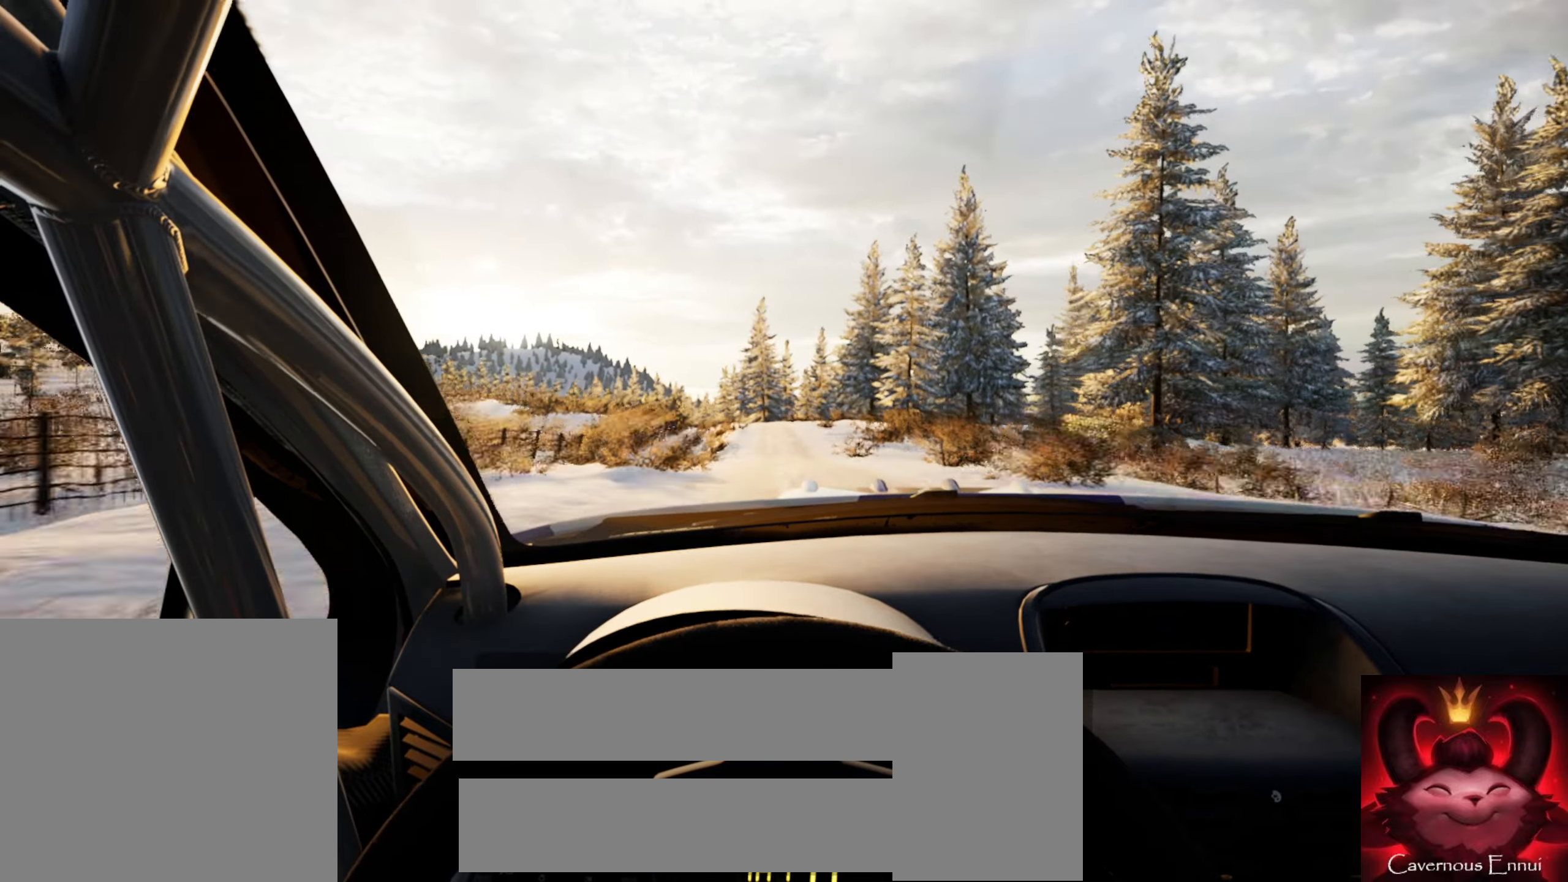
{"buttons": [], "left_stick": "center", "right_stick": "center", "events": [[200, "right_stick", "up"], [333, "right_stick", "center"]]}
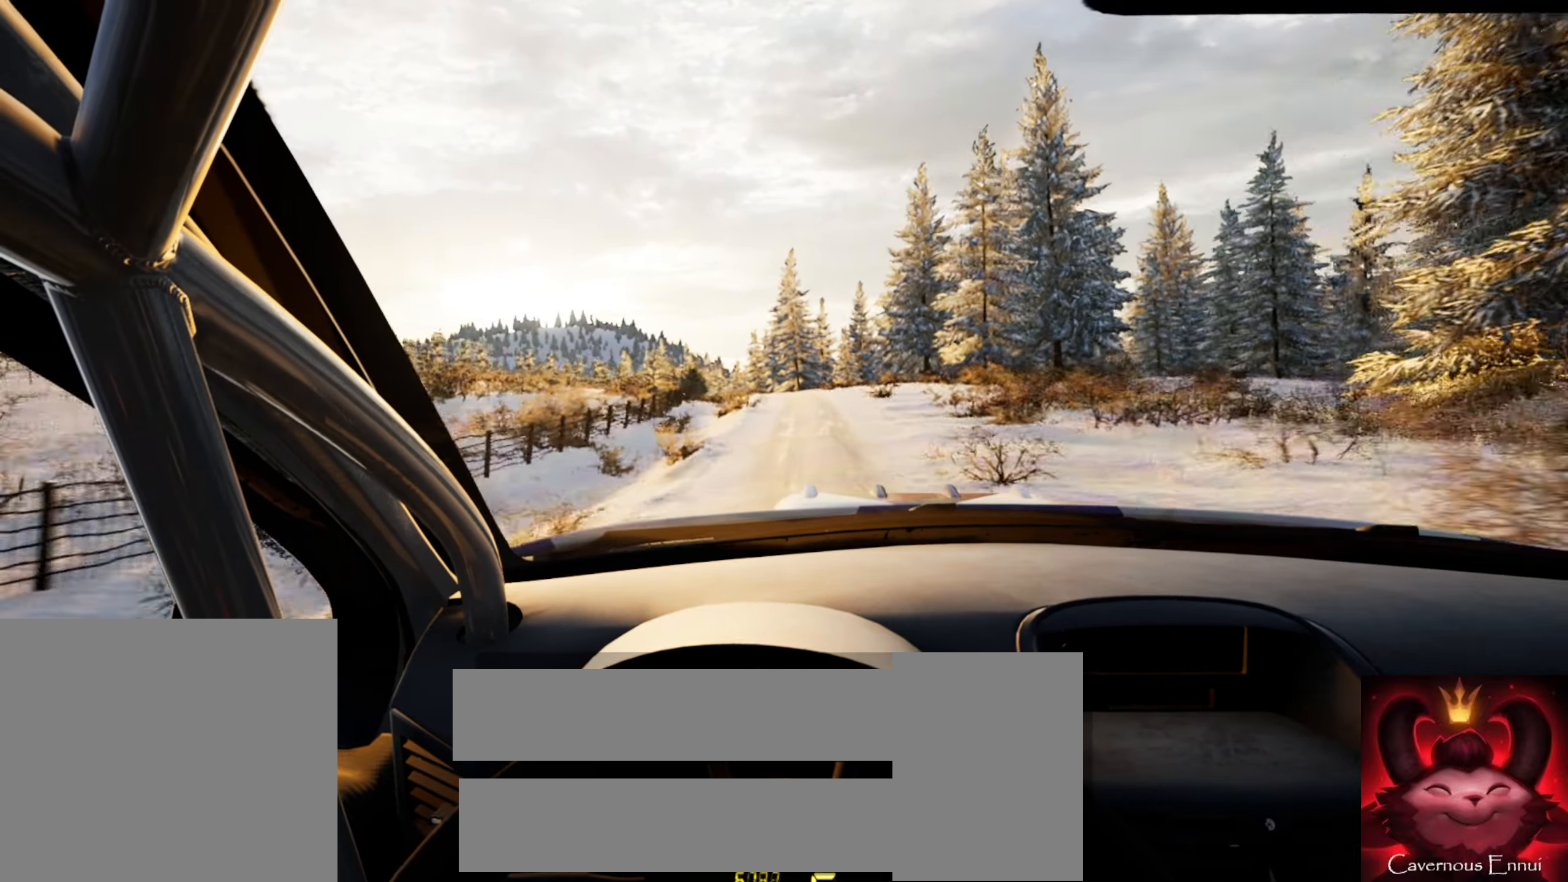
{"buttons": [], "left_stick": "down-left", "right_stick": "center", "events": [[116, "right_stick", "up"], [150, "left_stick", "right"], [200, "left_stick", "center"], [250, "right_stick", "center"], [333, "L2", "down"], [383, "left_stick", "down-left"], [500, "L2", "up"]]}
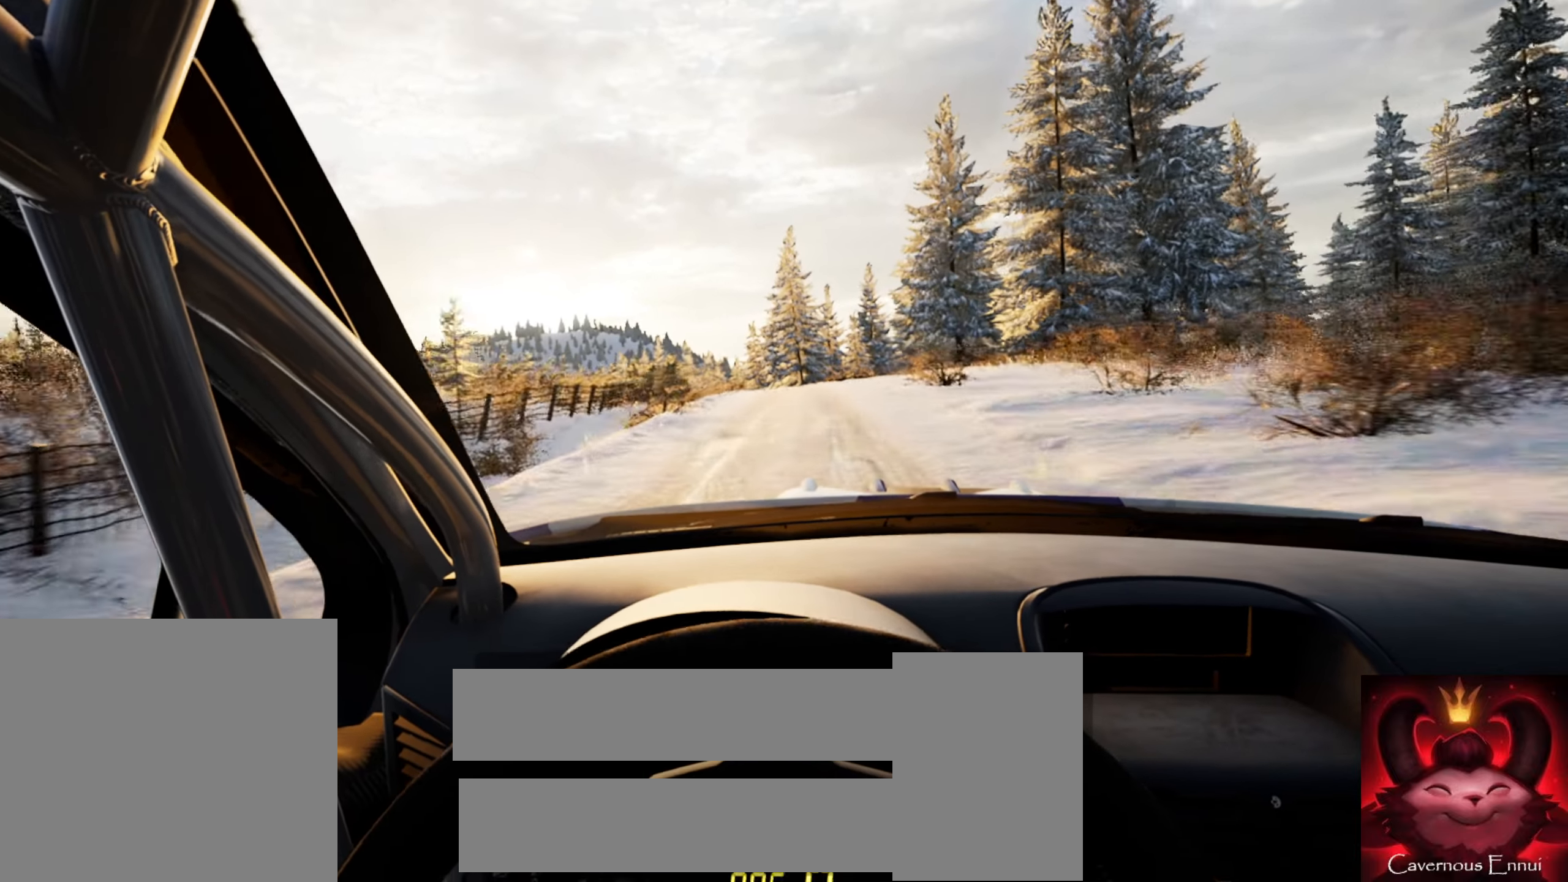
{"buttons": [], "left_stick": "left", "right_stick": "up", "events": [[50, "left_stick", "center"], [166, "left_stick", "left"], [300, "left_stick", "center"], [400, "left_stick", "left"], [433, "right_stick", "up"]]}
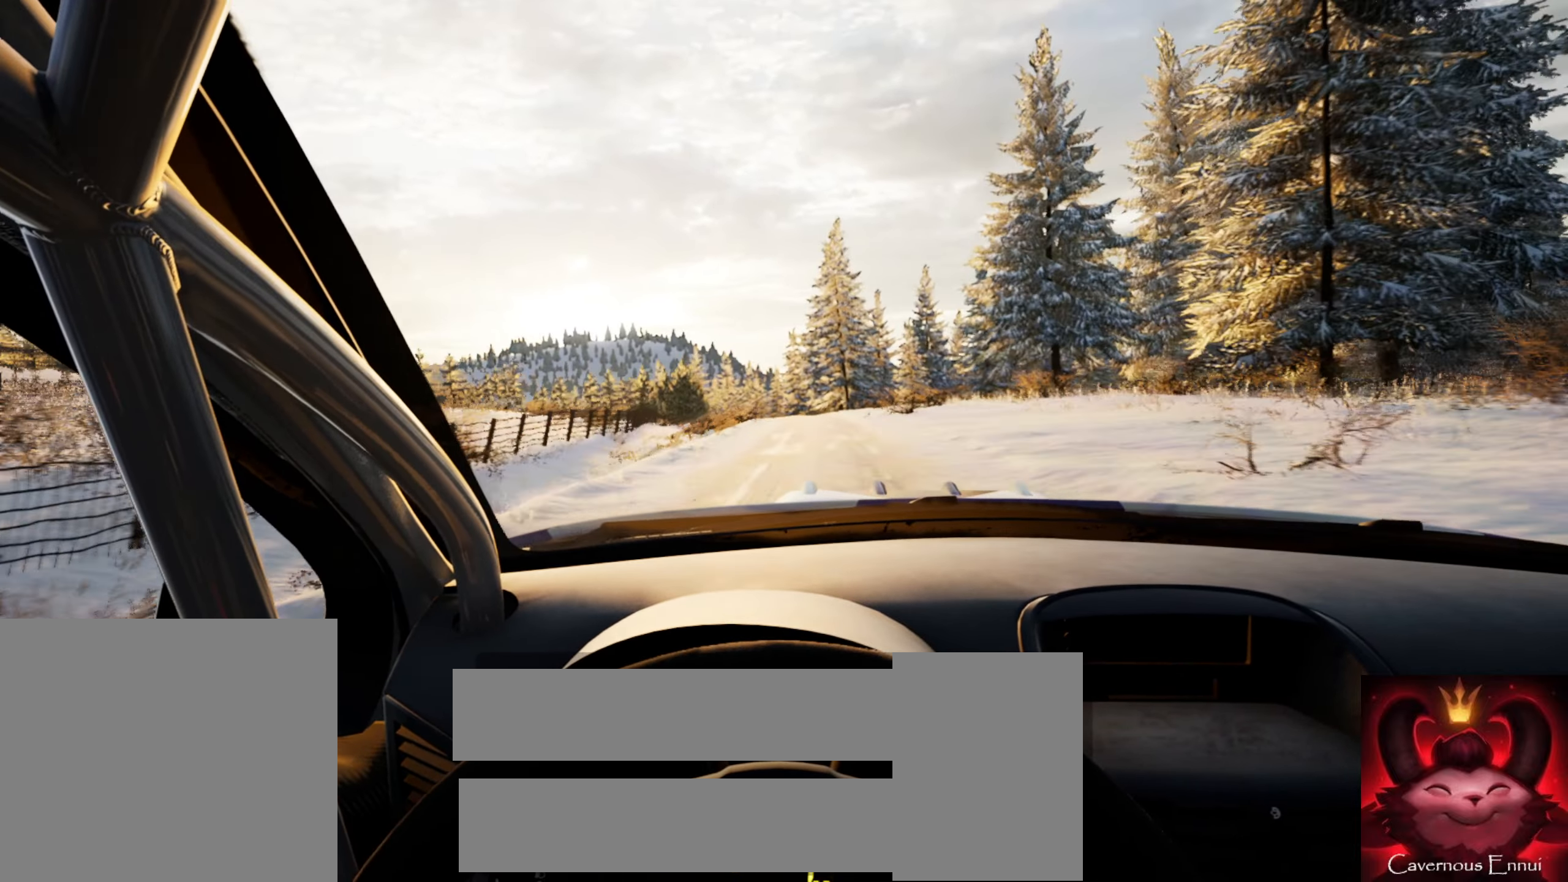
{"buttons": [], "left_stick": "center", "right_stick": "up", "events": [[50, "left_stick", "center"], [83, "right_stick", "center"], [133, "L2", "down"], [166, "left_stick", "left"], [200, "L2", "up"], [233, "left_stick", "center"], [416, "left_stick", "left"], [450, "right_stick", "up"], [500, "left_stick", "center"]]}
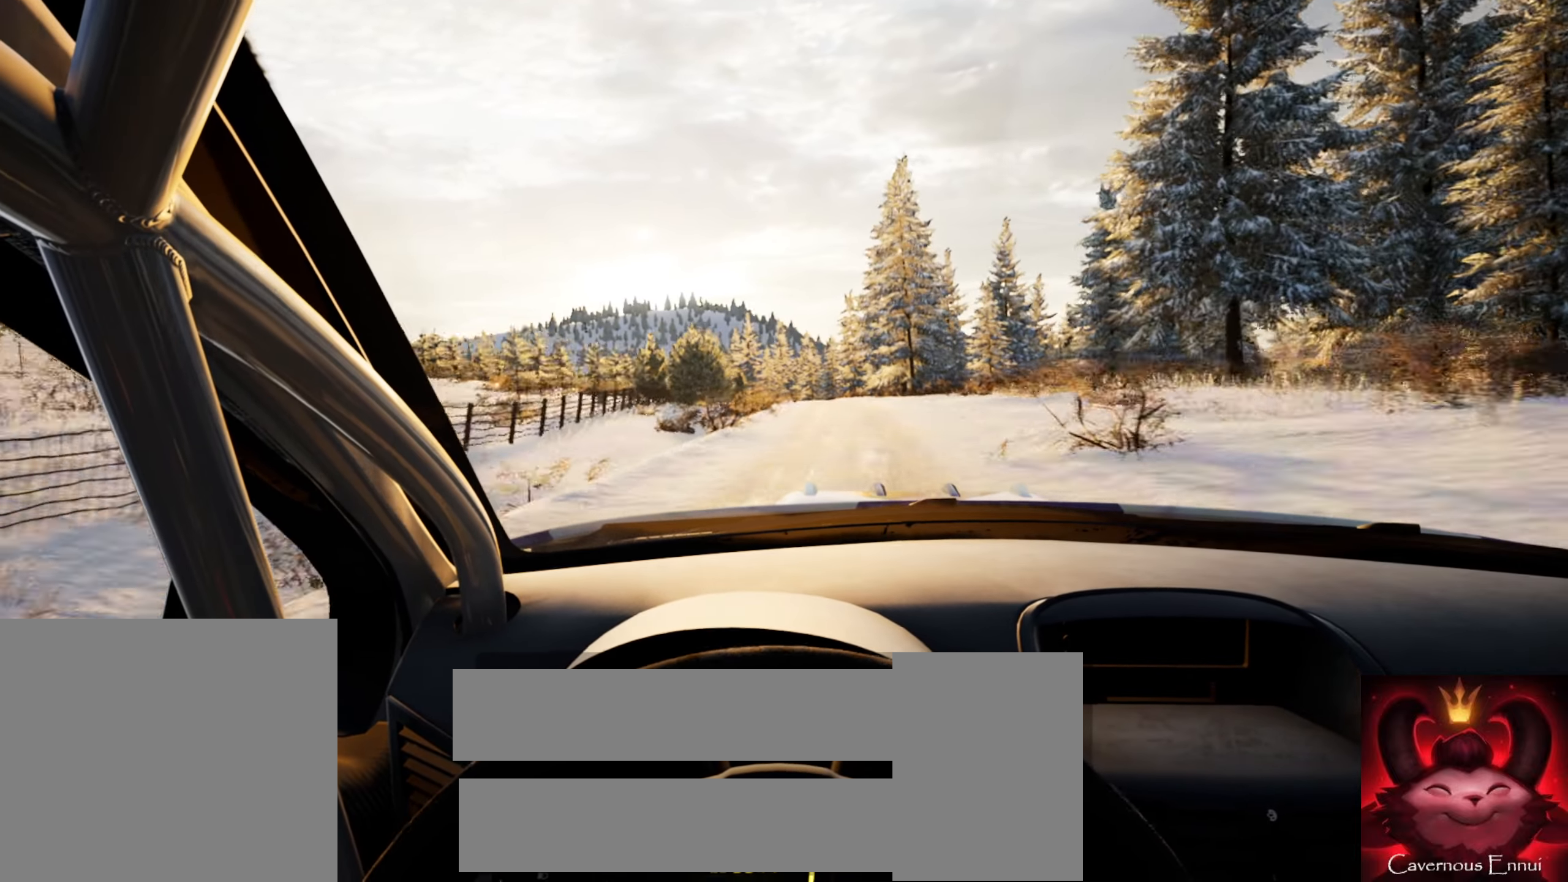
{"buttons": [], "left_stick": "right", "right_stick": "up", "events": [[166, "left_stick", "left"], [233, "left_stick", "center"], [500, "left_stick", "right"]]}
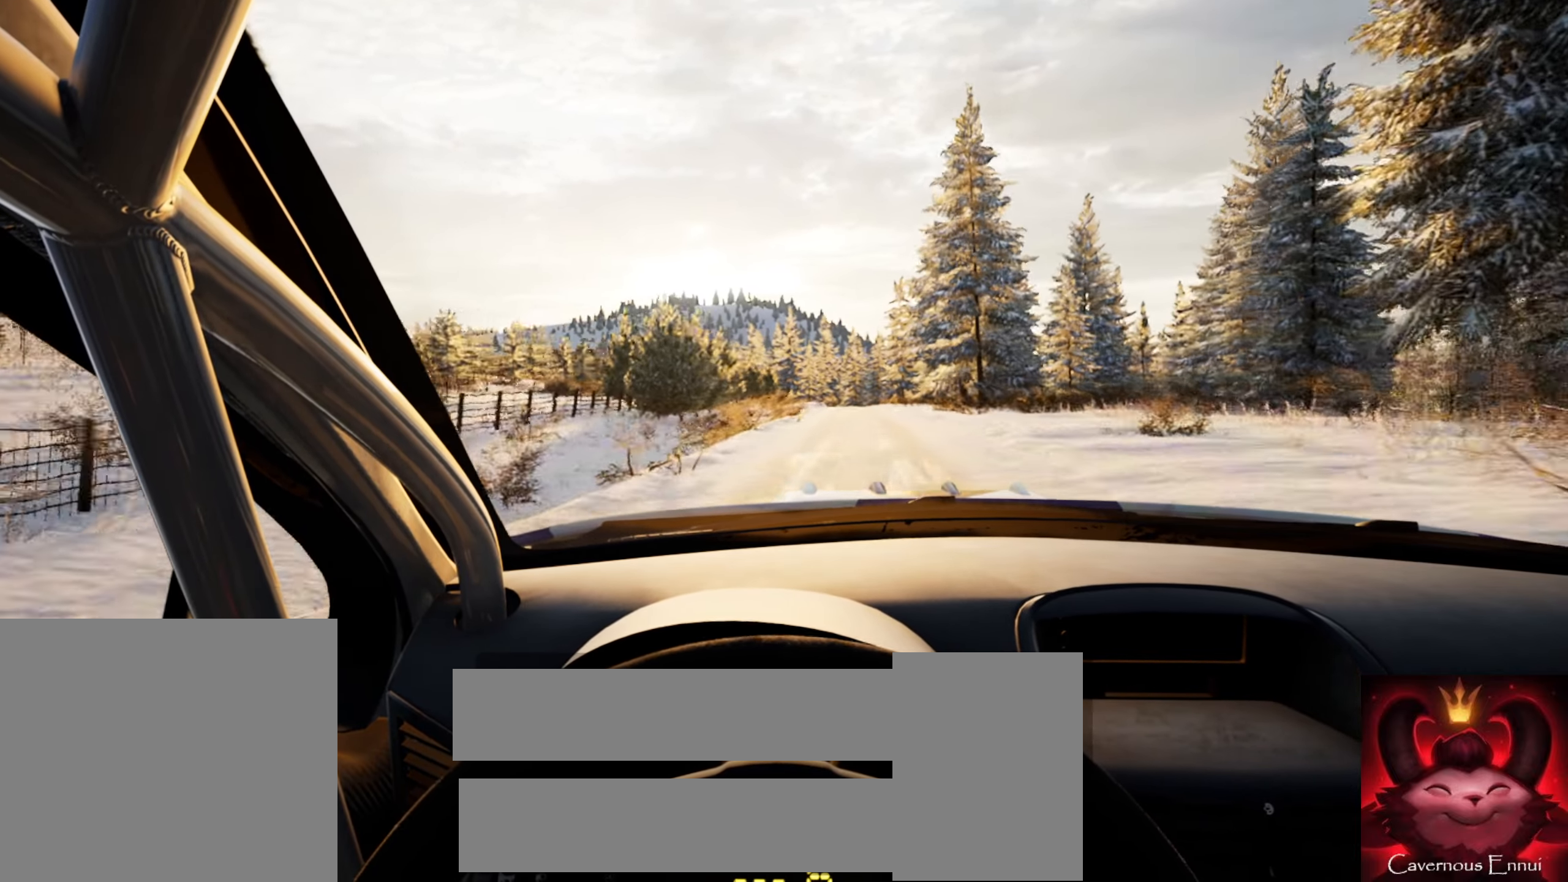
{"buttons": [], "left_stick": "center", "right_stick": "up", "events": [[150, "left_stick", "center"]]}
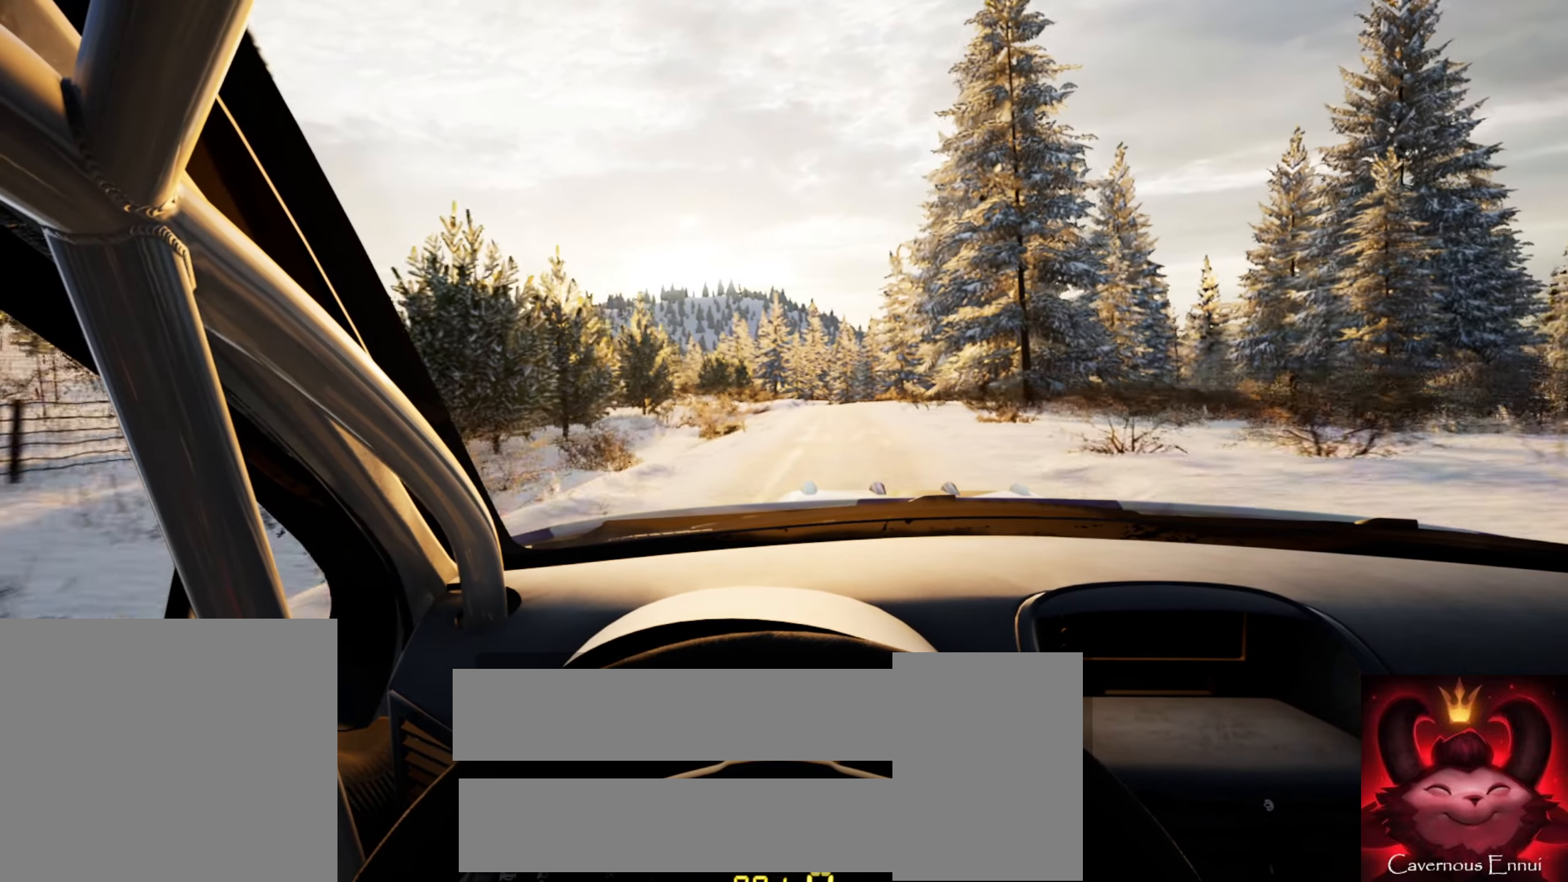
{"buttons": [], "left_stick": "center", "right_stick": "up", "events": [[50, "left_stick", "down-left"], [166, "left_stick", "center"]]}
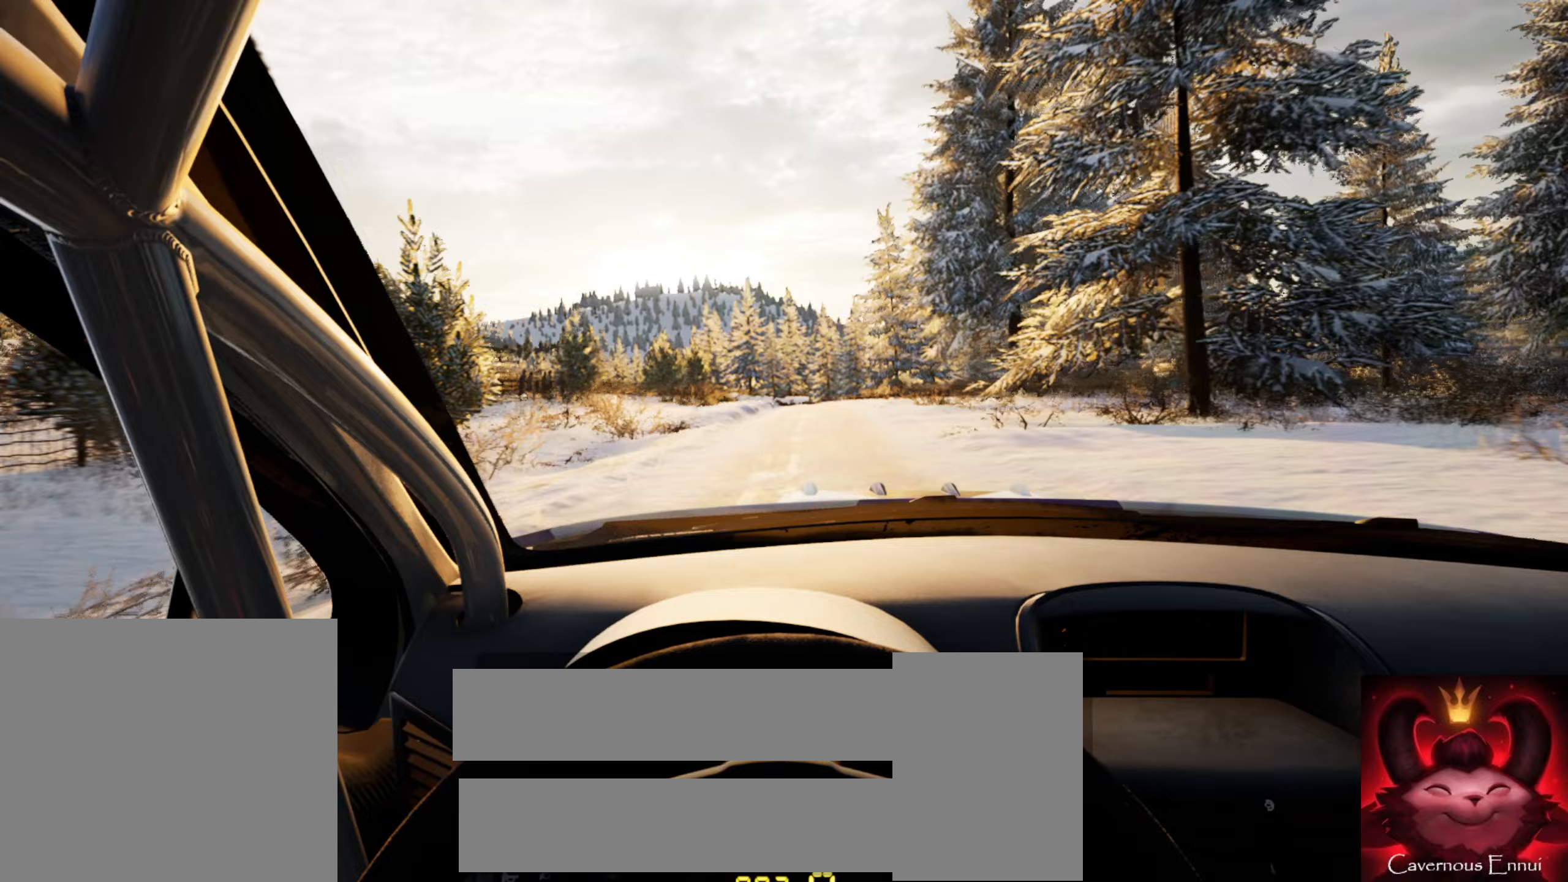
{"buttons": [], "left_stick": "center", "right_stick": "up", "events": [[150, "left_stick", "down-left"], [317, "left_stick", "center"]]}
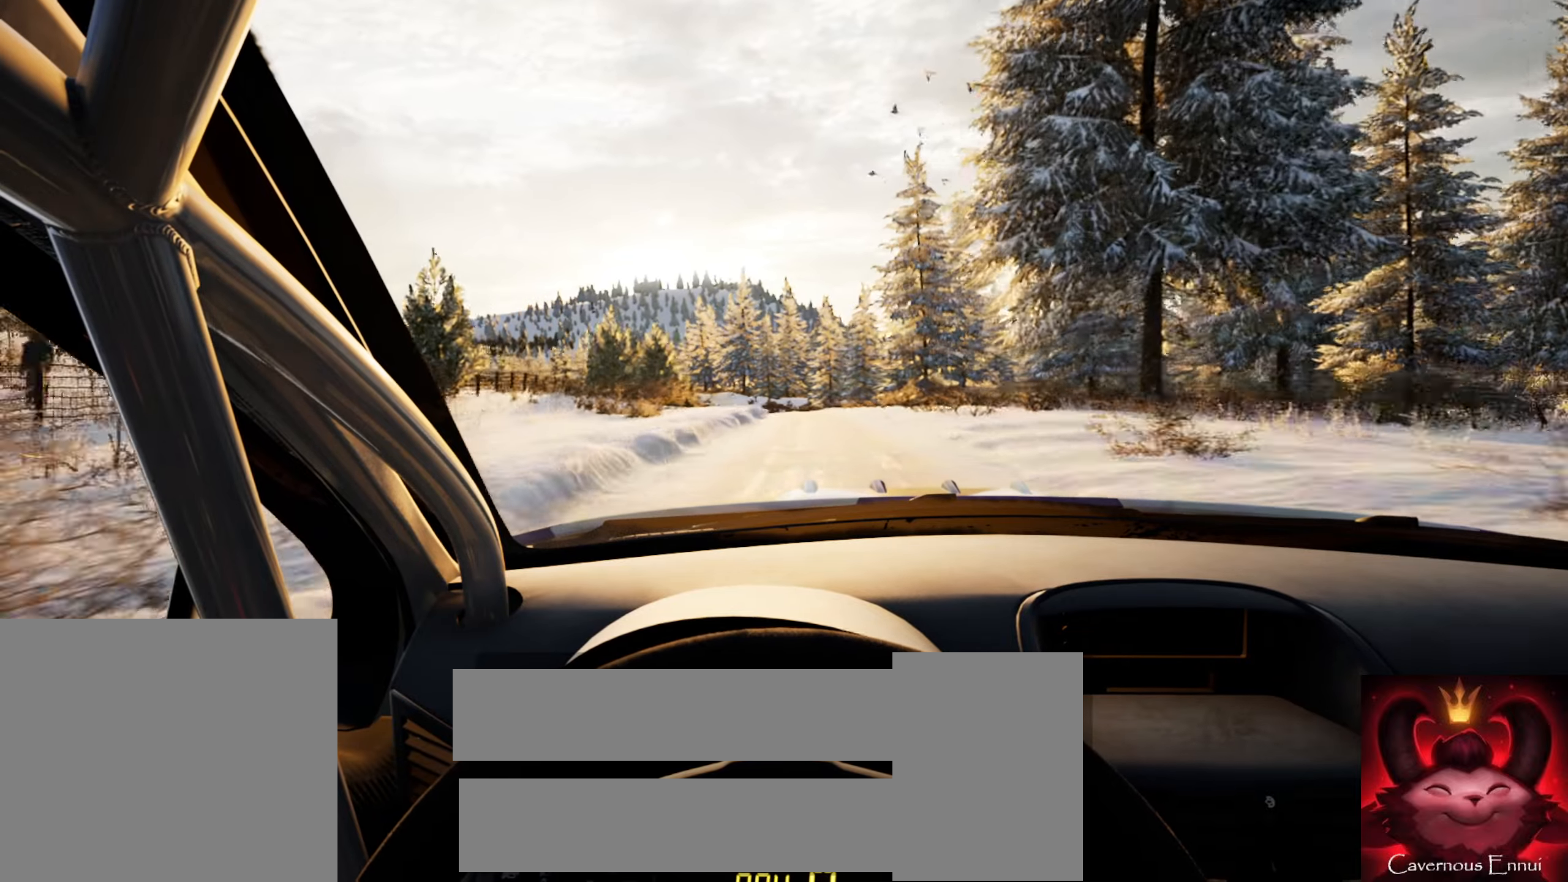
{"buttons": [], "left_stick": "center", "right_stick": "center", "events": [[233, "left_stick", "right"], [317, "left_stick", "center"], [400, "right_stick", "center"]]}
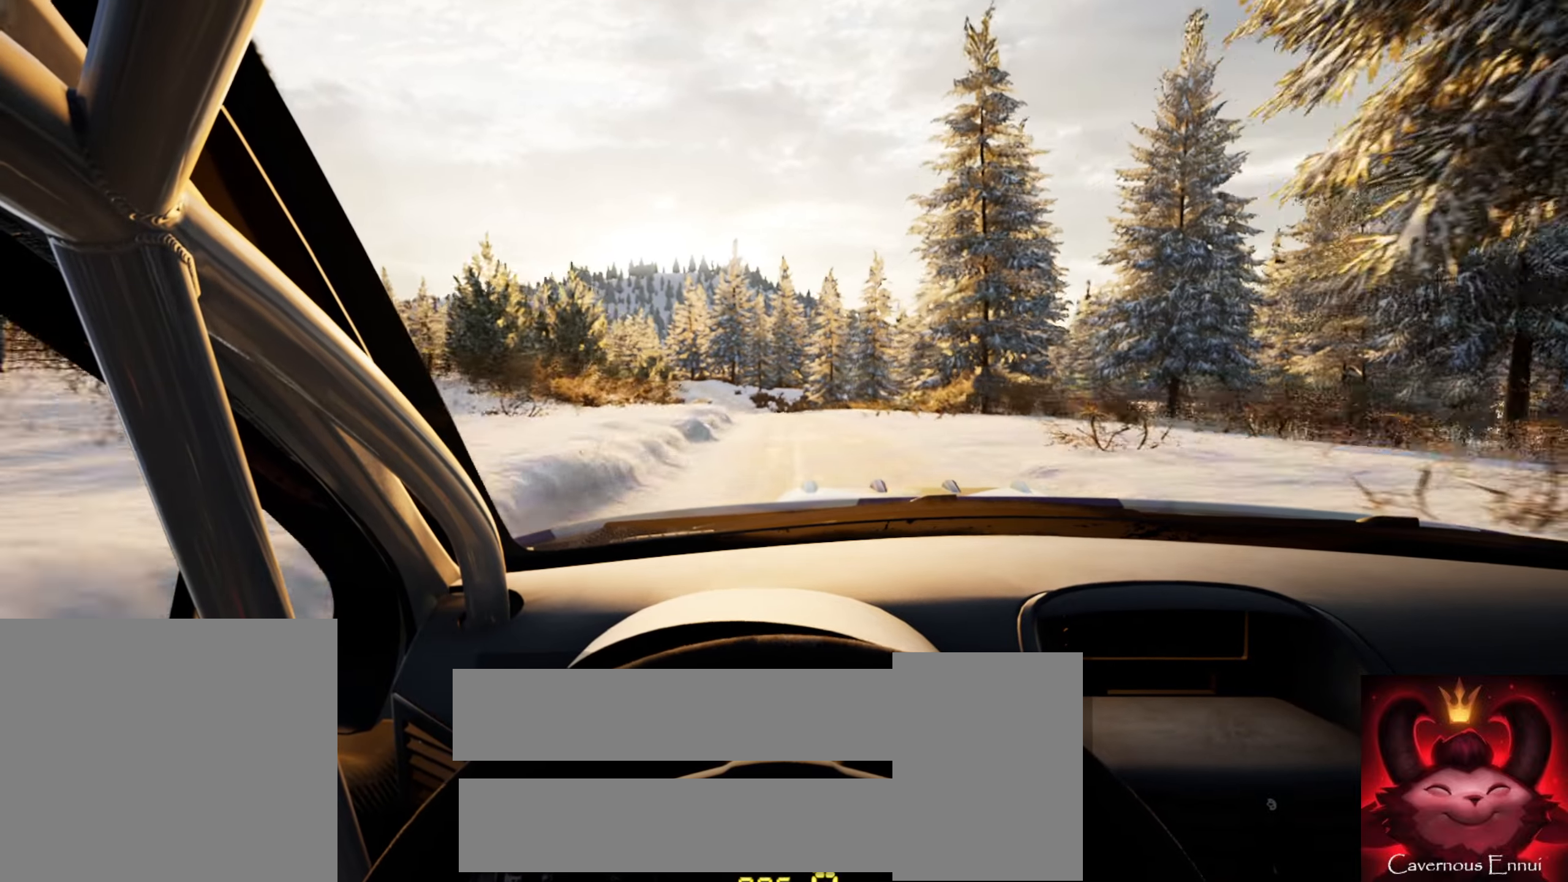
{"buttons": ["L2"], "left_stick": "left", "right_stick": "center", "events": [[17, "left_stick", "down-left"], [50, "L2", "down"], [117, "L2", "up"], [233, "left_stick", "center"], [333, "left_stick", "left"], [450, "L2", "down"]]}
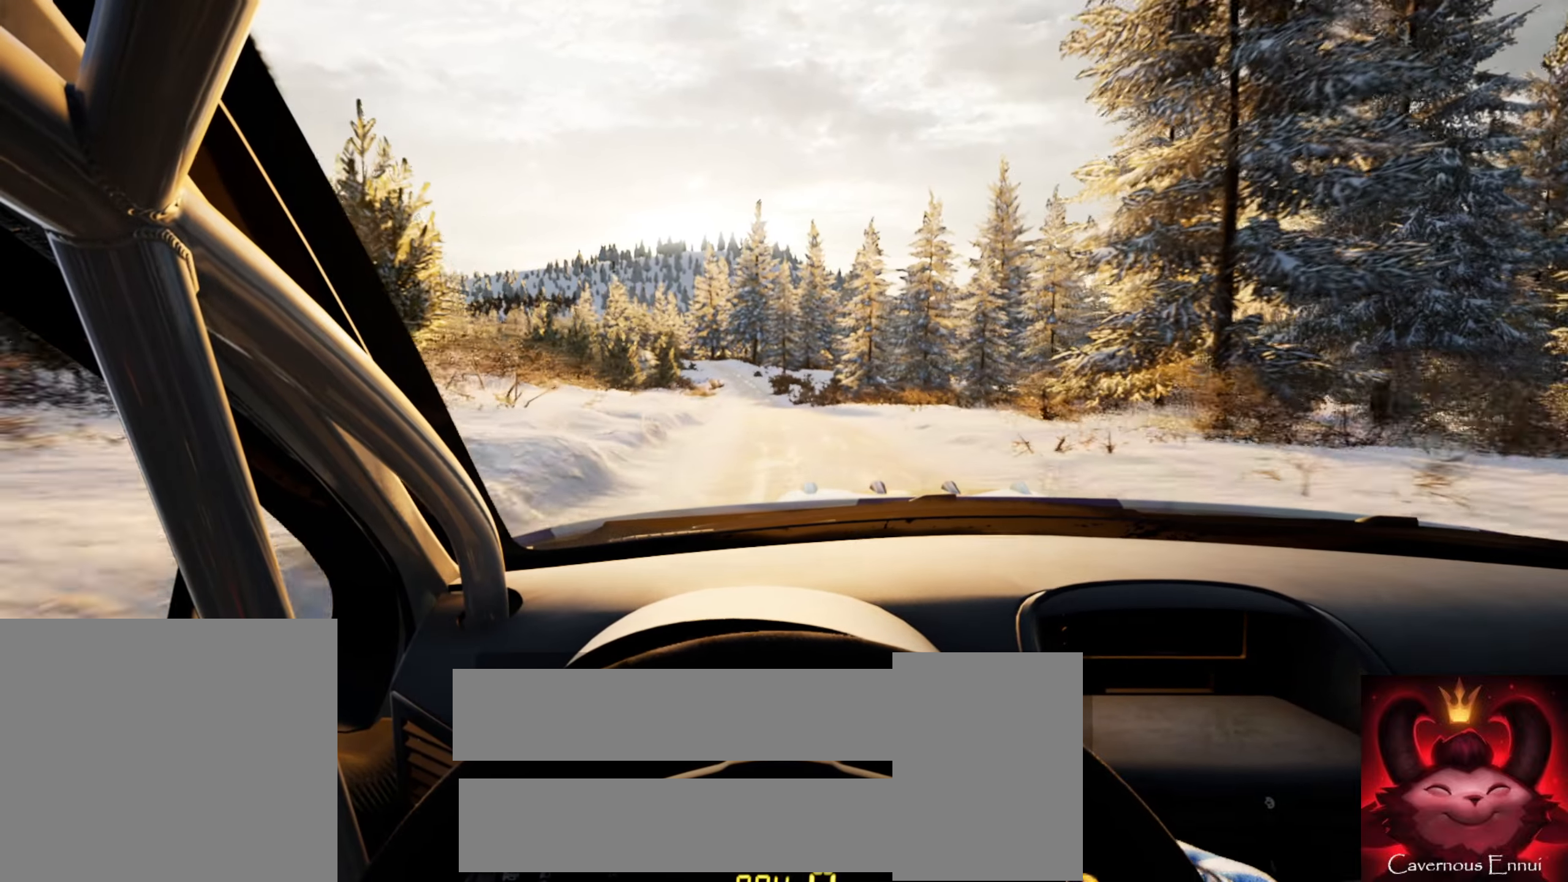
{"buttons": [], "left_stick": "center", "right_stick": "center", "events": [[33, "L2", "up"], [83, "left_stick", "center"], [333, "left_stick", "down-left"], [433, "left_stick", "center"]]}
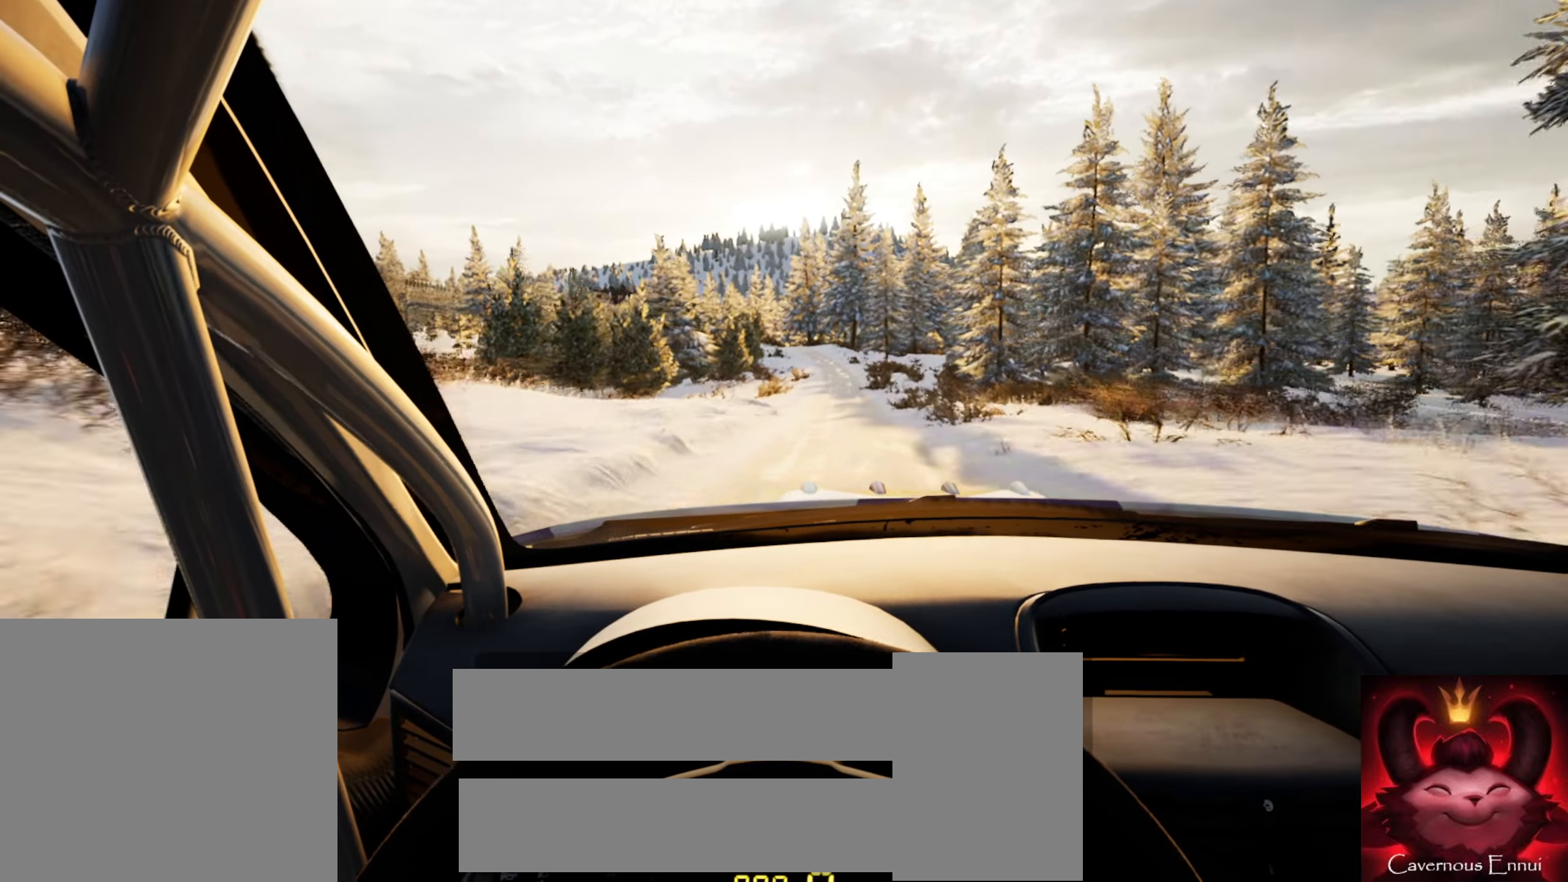
{"buttons": [], "left_stick": "center", "right_stick": "center", "events": [[217, "left_stick", "right"], [350, "left_stick", "center"]]}
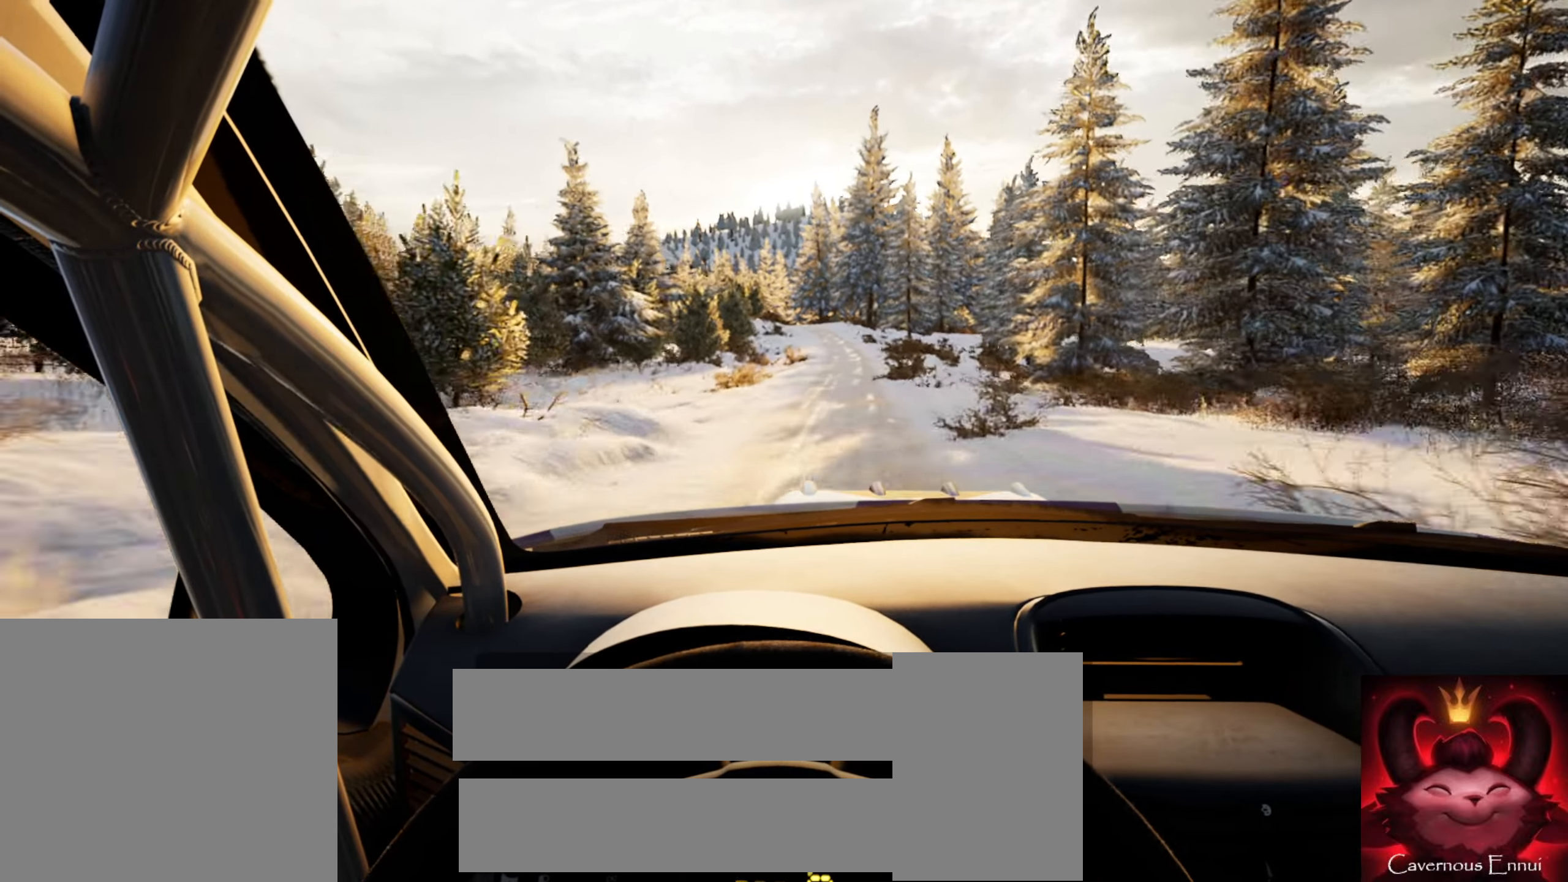
{"buttons": [], "left_stick": "center", "right_stick": "up", "events": [[133, "left_stick", "down-left"], [150, "right_stick", "up"], [267, "left_stick", "center"]]}
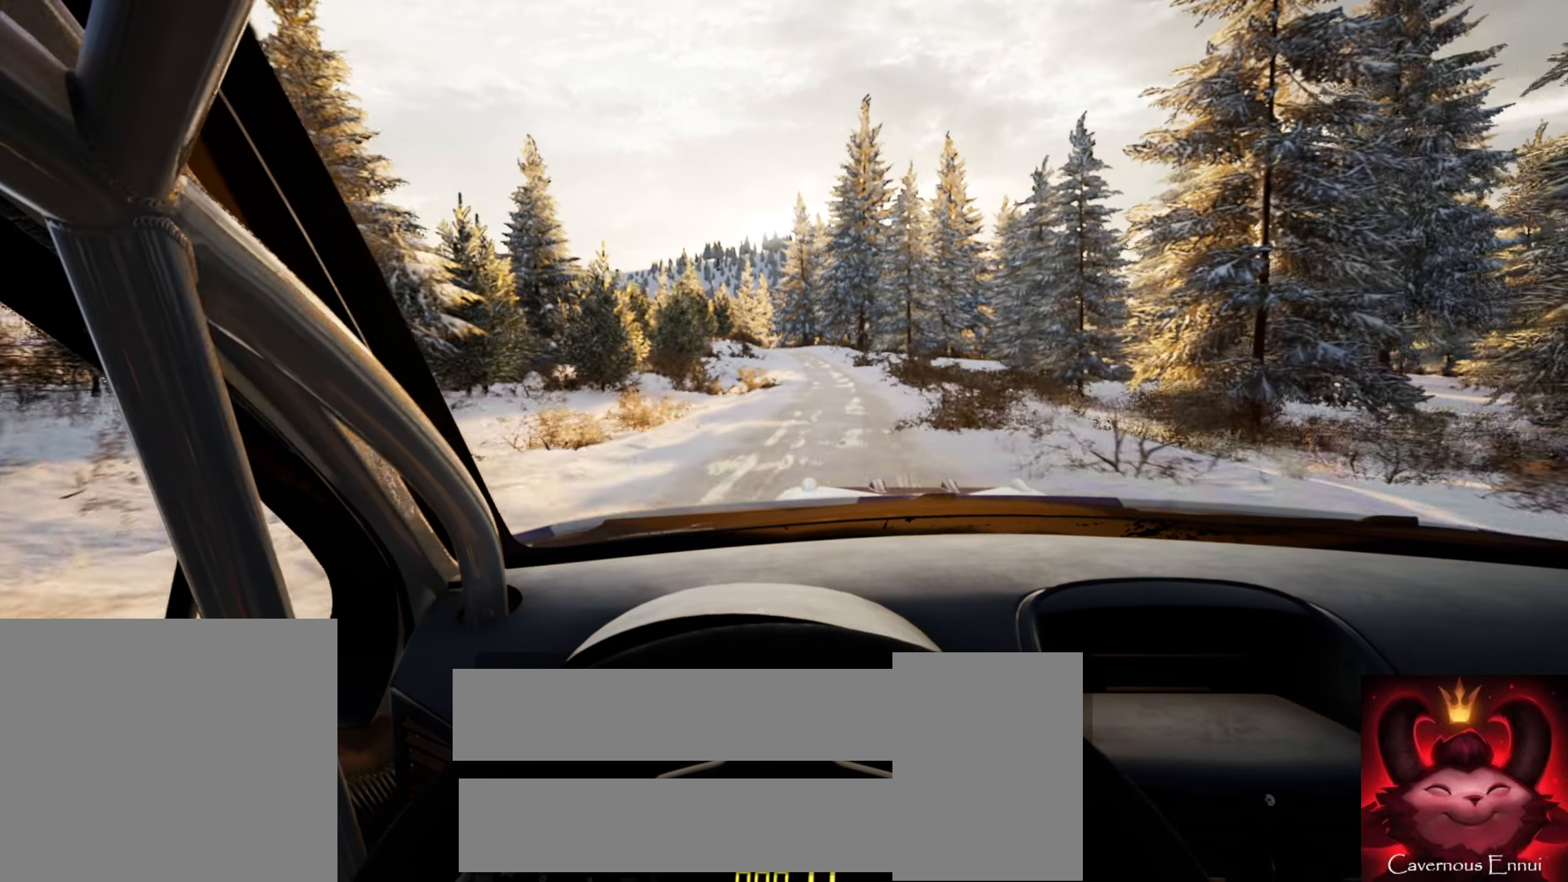
{"buttons": [], "left_stick": "down-left", "right_stick": "up", "events": [[33, "left_stick", "right"], [283, "left_stick", "center"], [450, "left_stick", "down-left"]]}
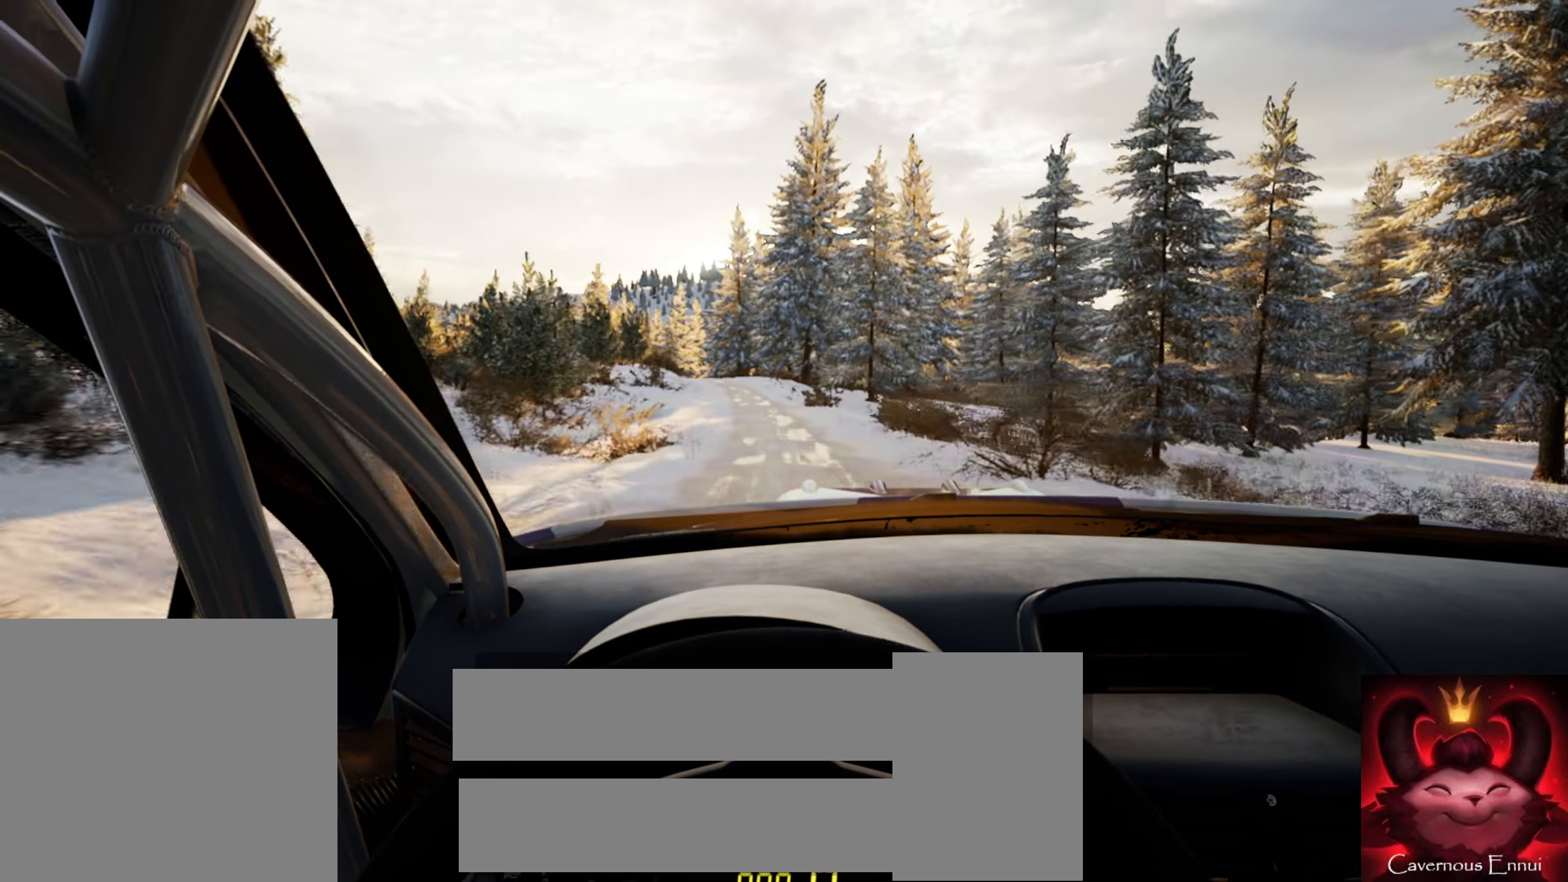
{"buttons": [], "left_stick": "left", "right_stick": "up", "events": [[300, "left_stick", "center"], [400, "left_stick", "left"]]}
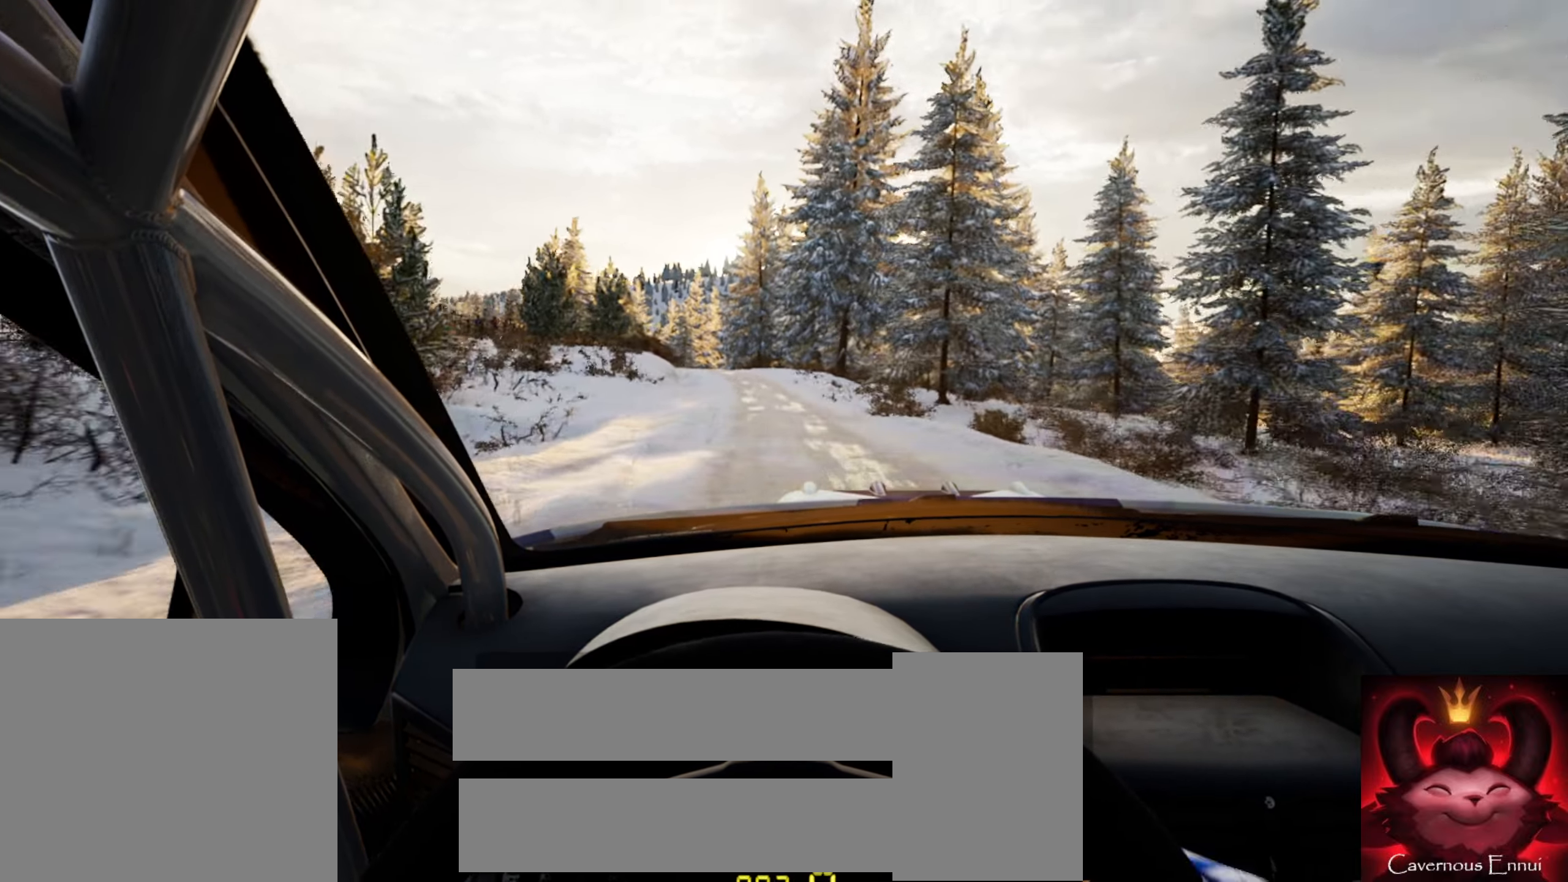
{"buttons": [], "left_stick": "center", "right_stick": "center", "events": [[50, "left_stick", "center"], [167, "L2", "down"], [167, "left_stick", "left"], [200, "right_stick", "center"], [267, "L2", "up"], [300, "left_stick", "center"]]}
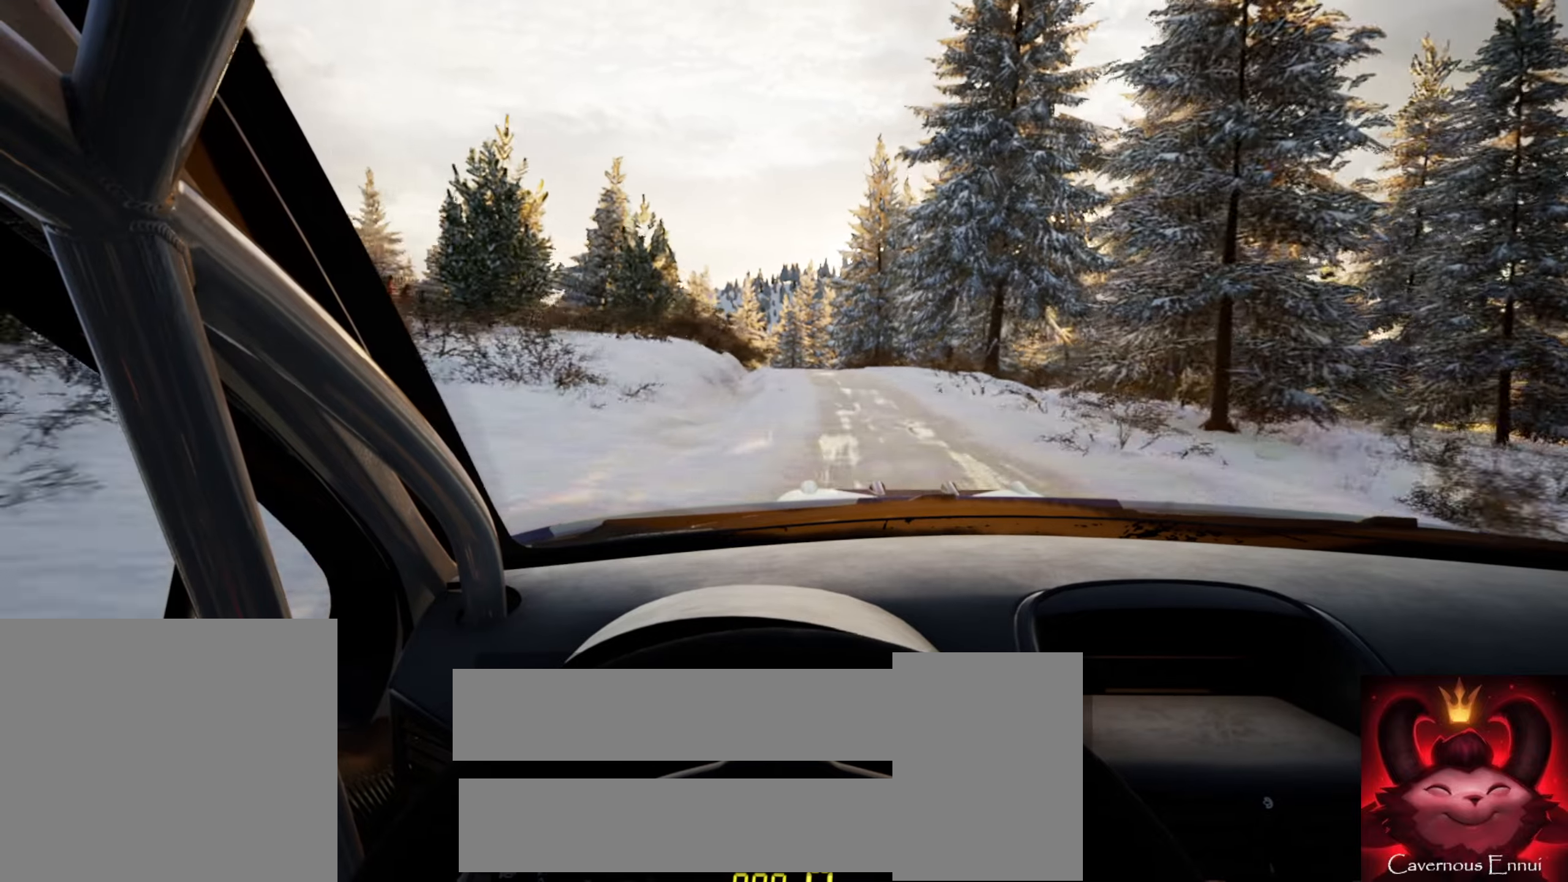
{"buttons": [], "left_stick": "center", "right_stick": "up", "events": [[17, "left_stick", "down-left"], [34, "right_stick", "up"], [150, "left_stick", "center"], [167, "right_stick", "center"], [250, "left_stick", "left"], [334, "right_stick", "up"], [350, "left_stick", "center"]]}
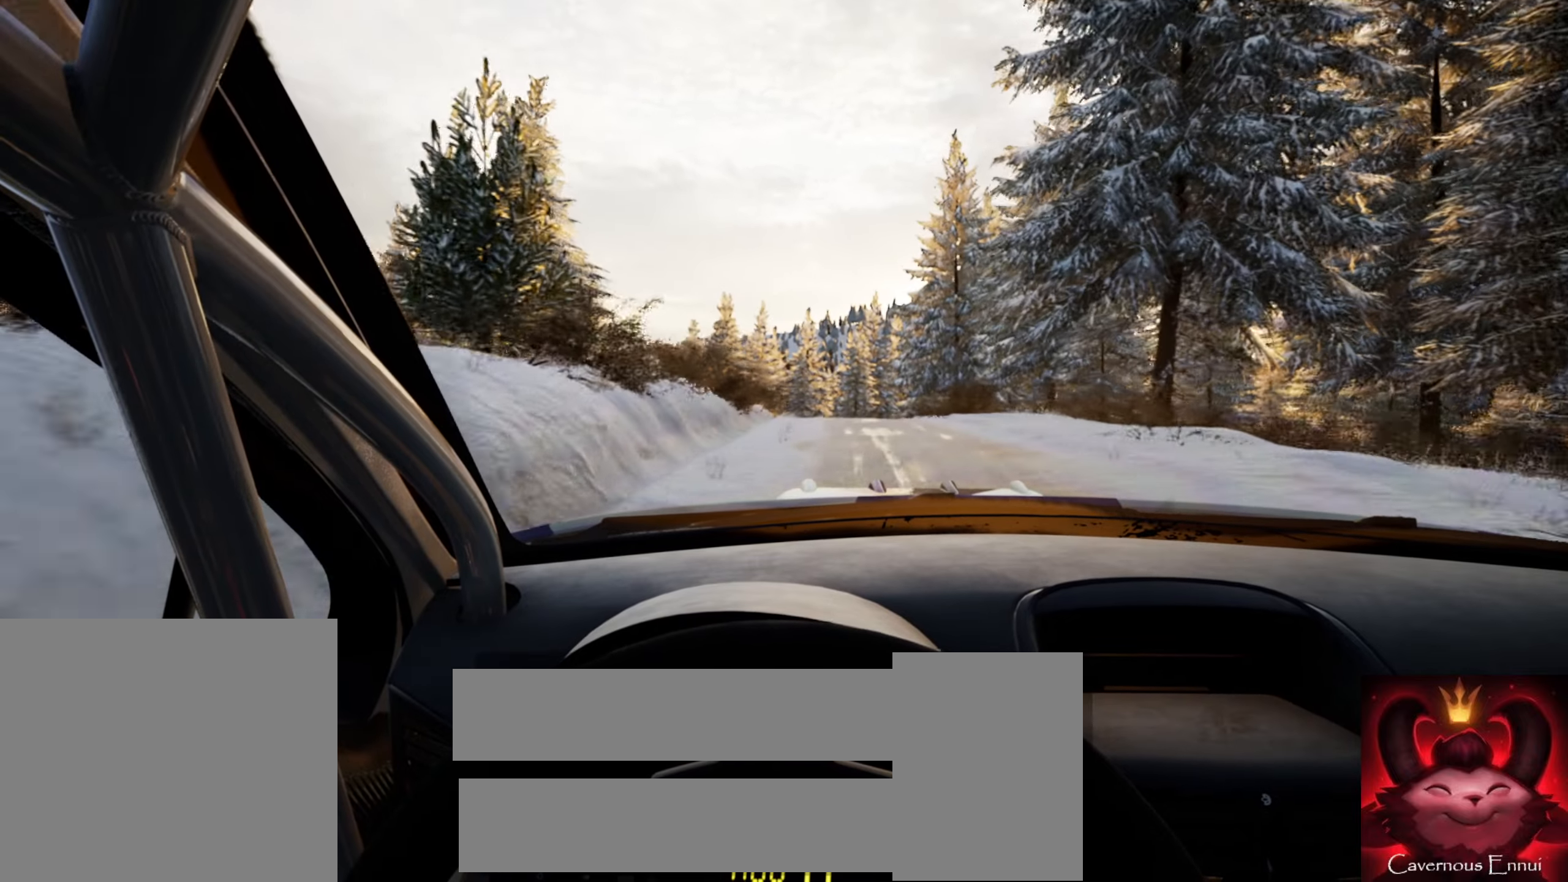
{"buttons": [], "left_stick": "down-left", "right_stick": "center", "events": [[250, "left_stick", "down-left"], [317, "right_stick", "center"]]}
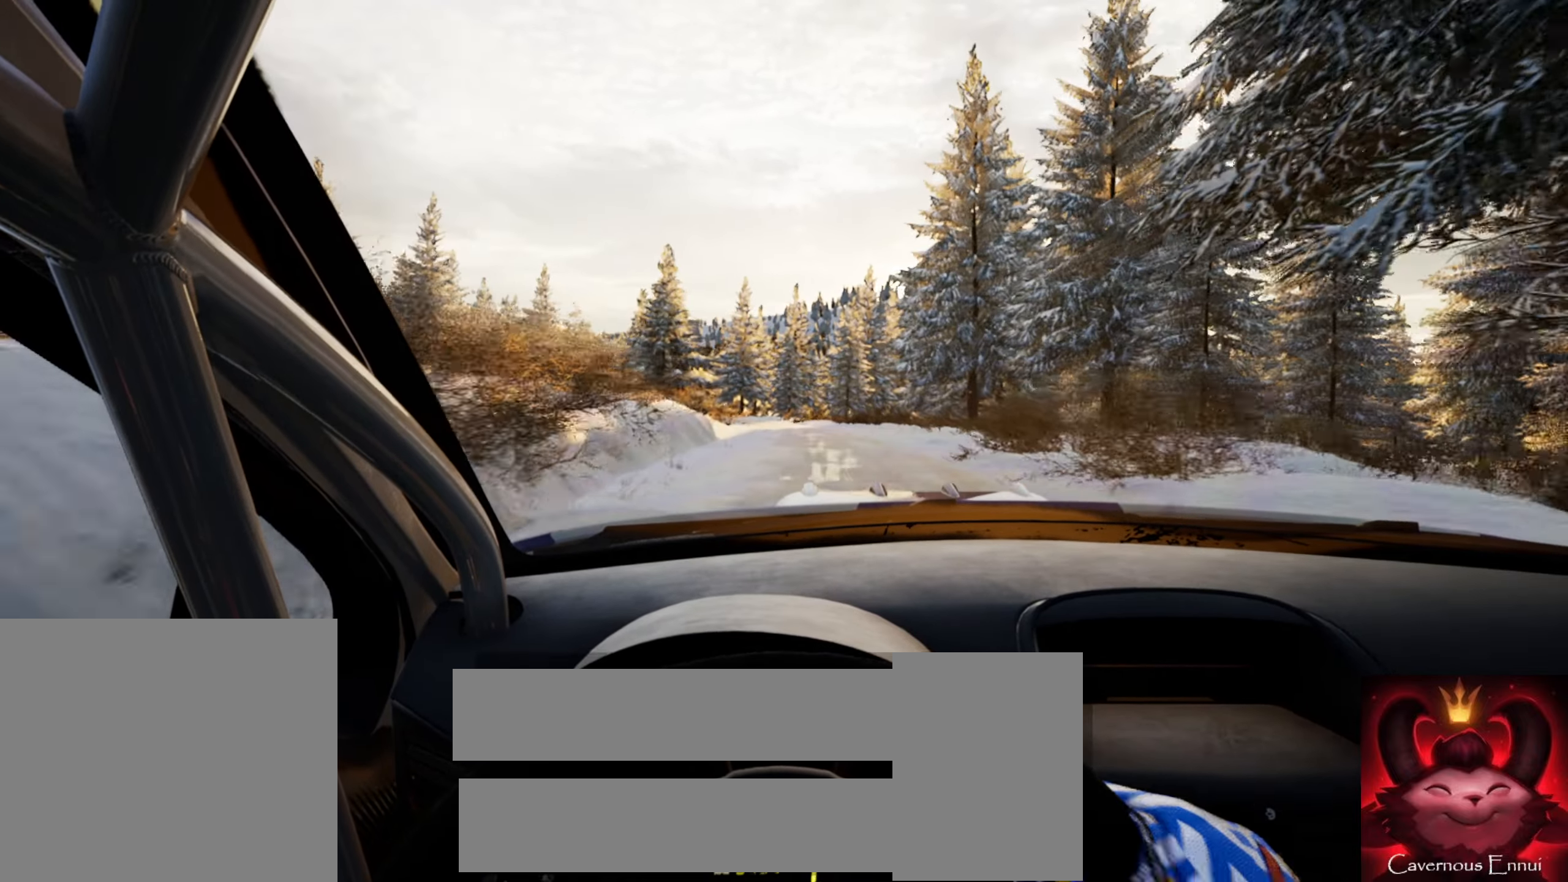
{"buttons": [], "left_stick": "left", "right_stick": "center", "events": [[67, "left_stick", "center"], [200, "left_stick", "left"], [350, "left_stick", "center"], [434, "left_stick", "left"]]}
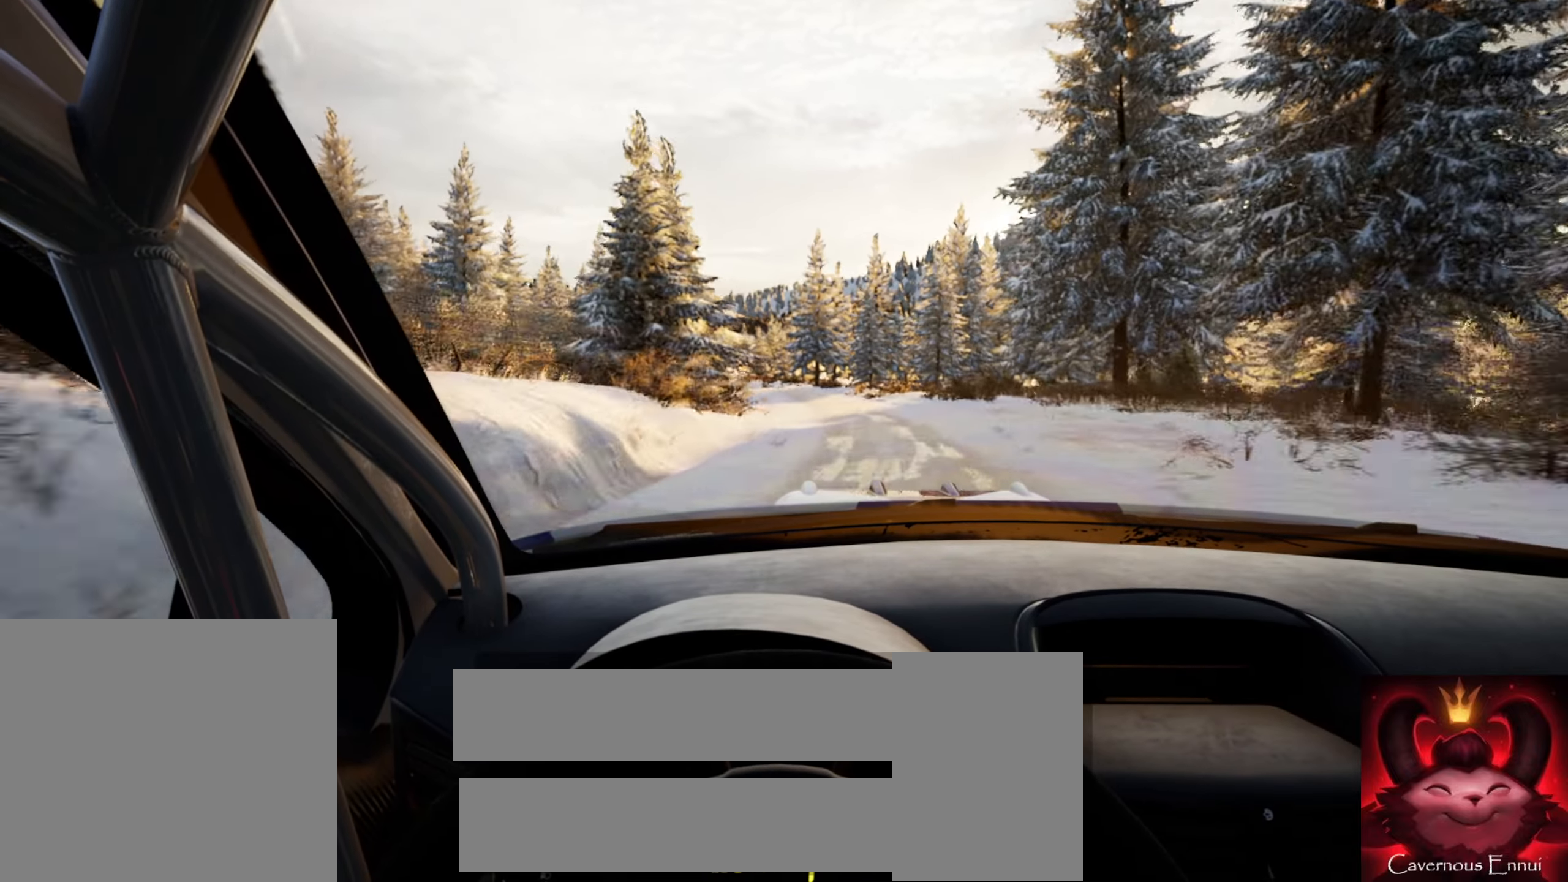
{"buttons": [], "left_stick": "left", "right_stick": "up", "events": [[50, "left_stick", "center"], [50, "right_stick", "up"], [250, "left_stick", "down-left"], [400, "left_stick", "center"], [500, "left_stick", "left"]]}
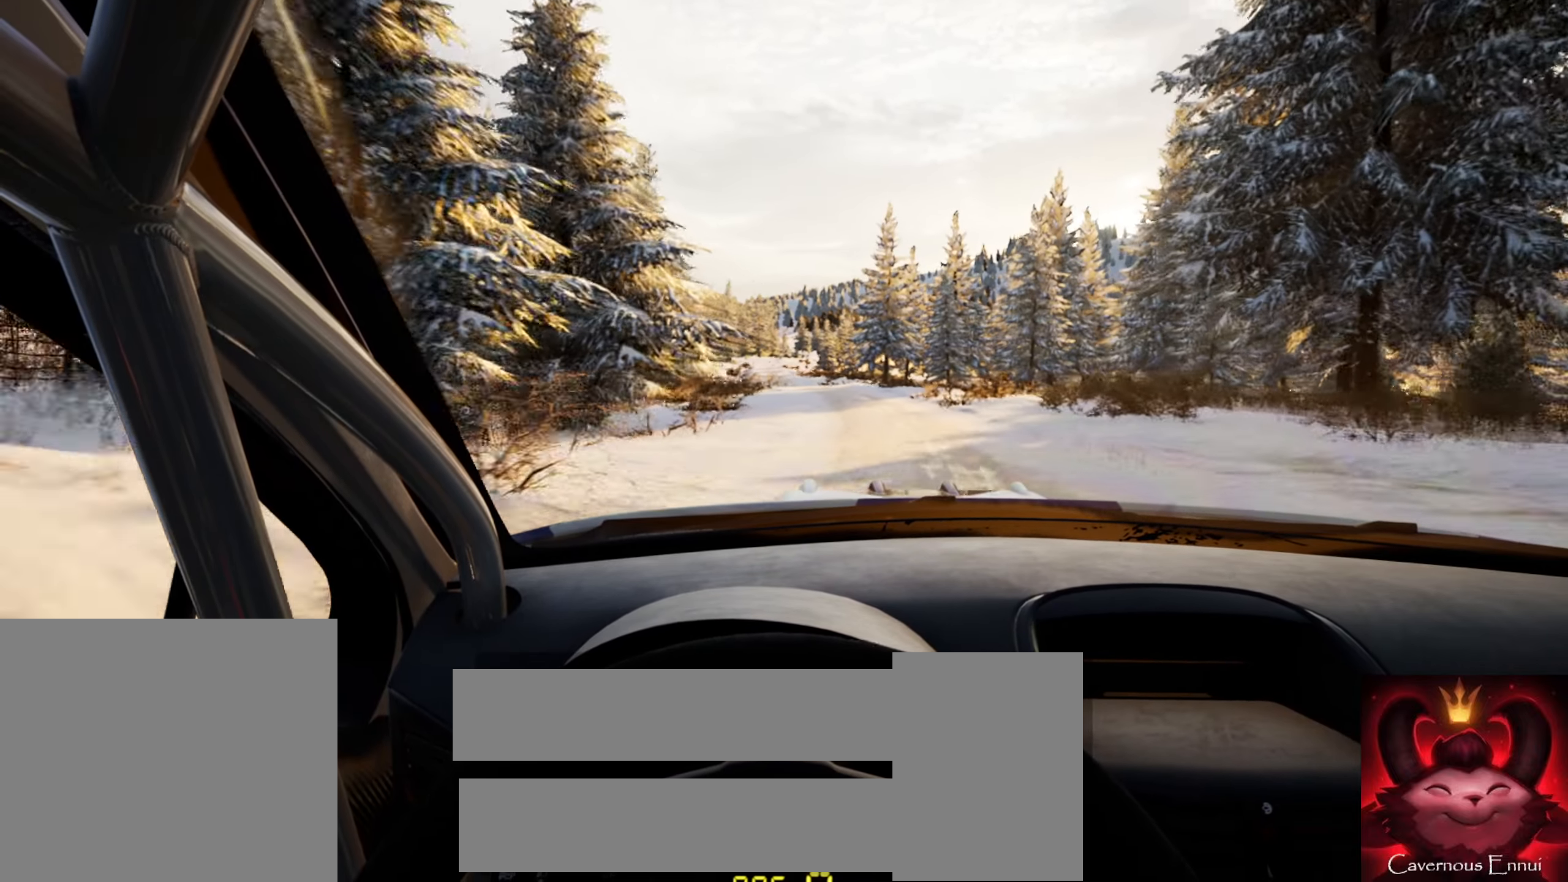
{"buttons": [], "left_stick": "left", "right_stick": "up", "events": [[134, "left_stick", "center"], [250, "left_stick", "left"], [417, "left_stick", "center"], [500, "left_stick", "left"]]}
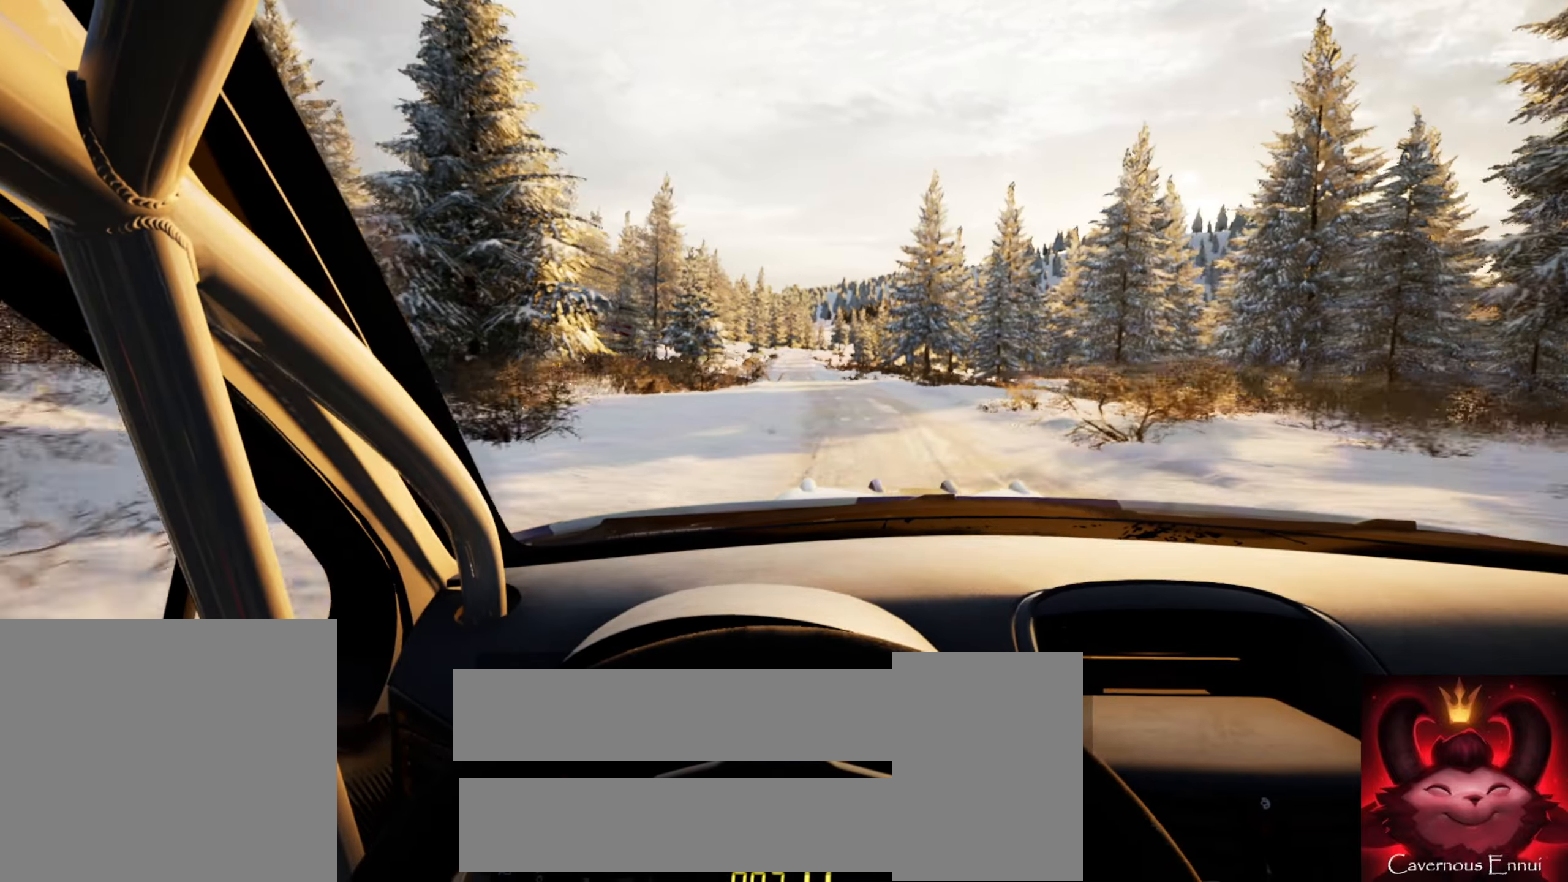
{"buttons": [], "left_stick": "center", "right_stick": "up", "events": [[200, "right_stick", "center"], [217, "left_stick", "center"], [334, "left_stick", "left"], [367, "right_stick", "up"], [434, "left_stick", "center"]]}
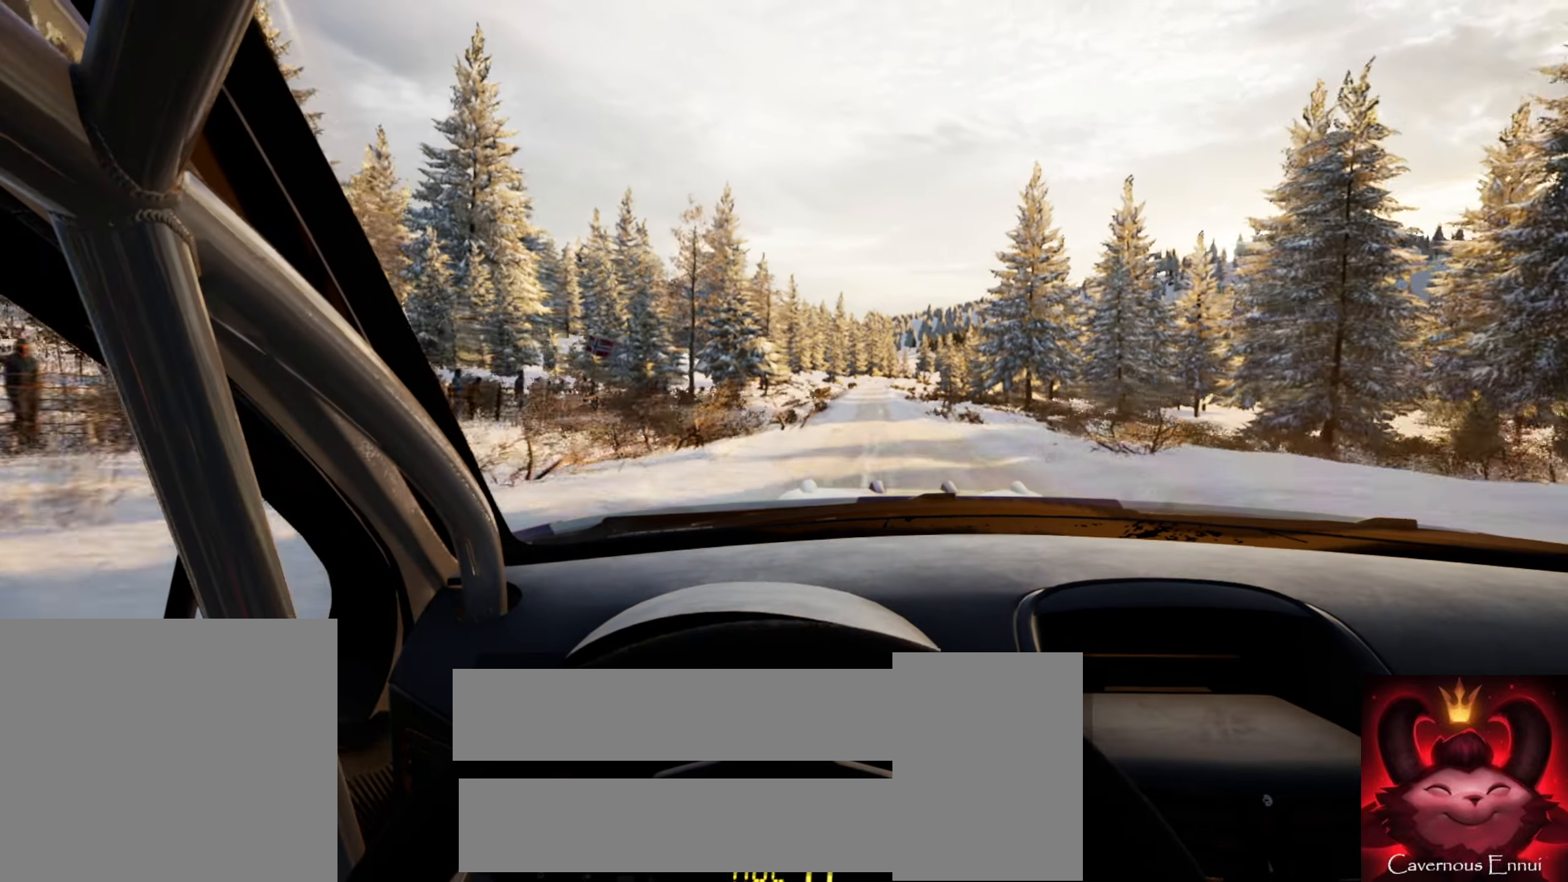
{"buttons": [], "left_stick": "center", "right_stick": "up", "events": []}
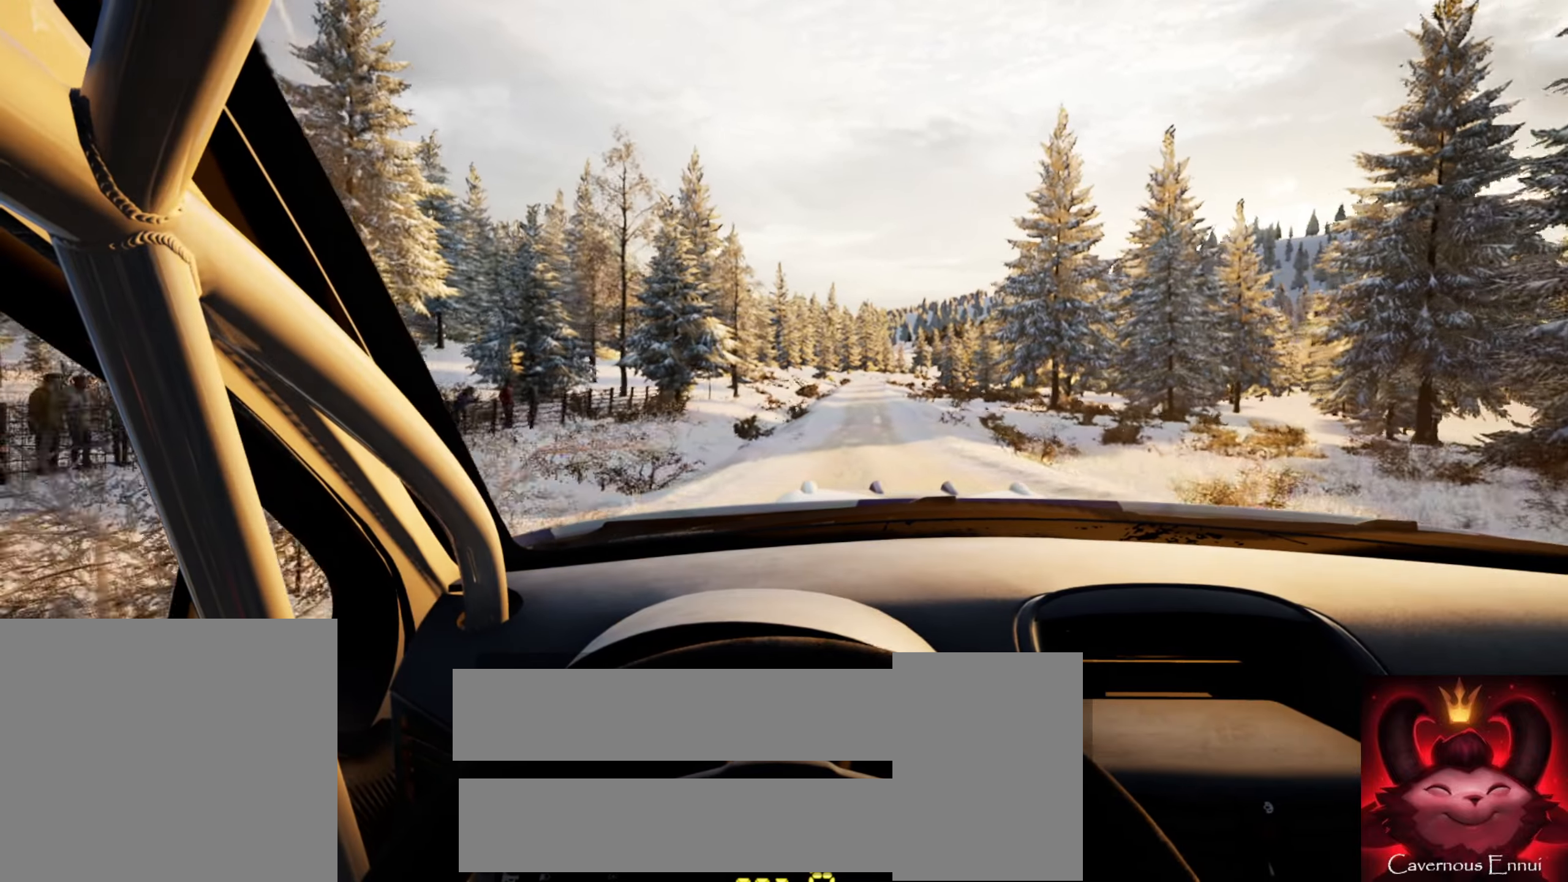
{"buttons": [], "left_stick": "center", "right_stick": "up", "events": [[17, "left_stick", "right"], [217, "left_stick", "center"]]}
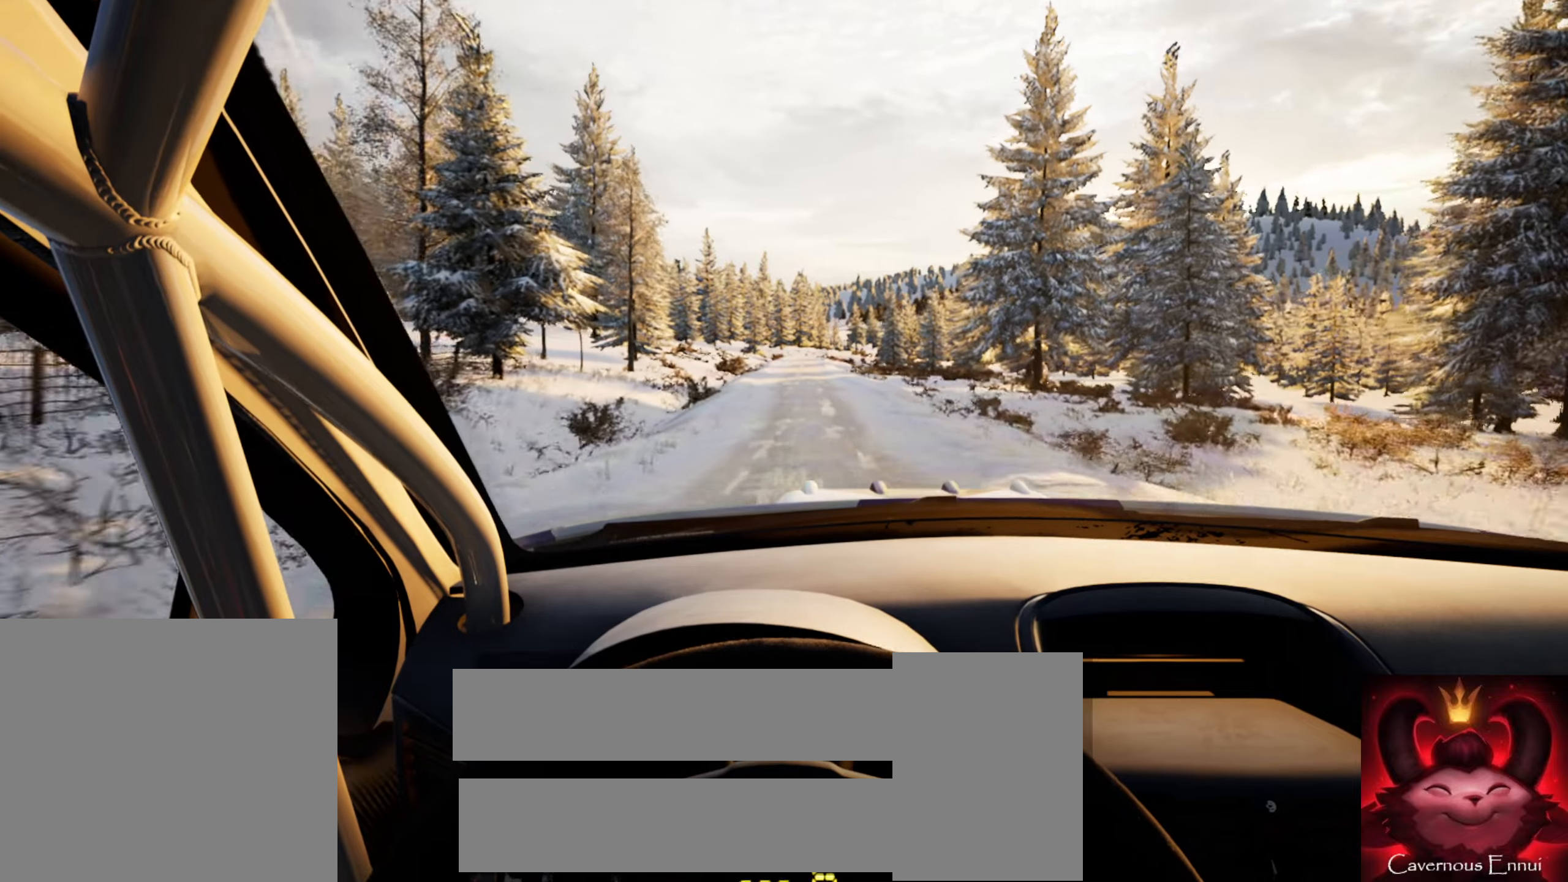
{"buttons": [], "left_stick": "right", "right_stick": "up", "events": [[116, "left_stick", "left"], [300, "left_stick", "center"], [500, "left_stick", "right"]]}
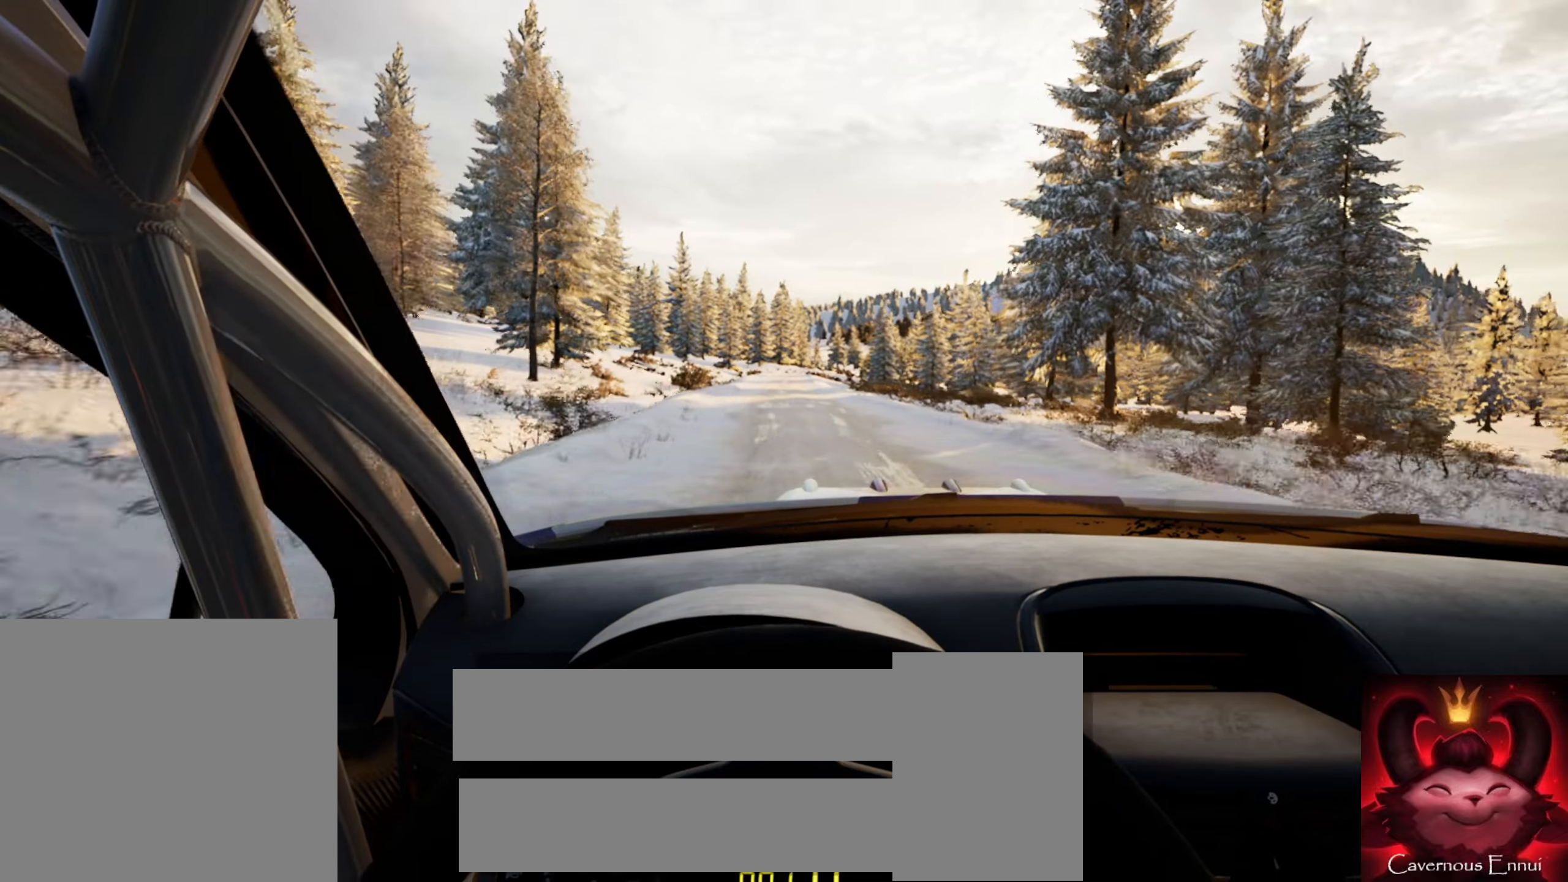
{"buttons": [], "left_stick": "center", "right_stick": "up", "events": [[133, "left_stick", "center"], [383, "left_stick", "left"], [433, "left_stick", "center"]]}
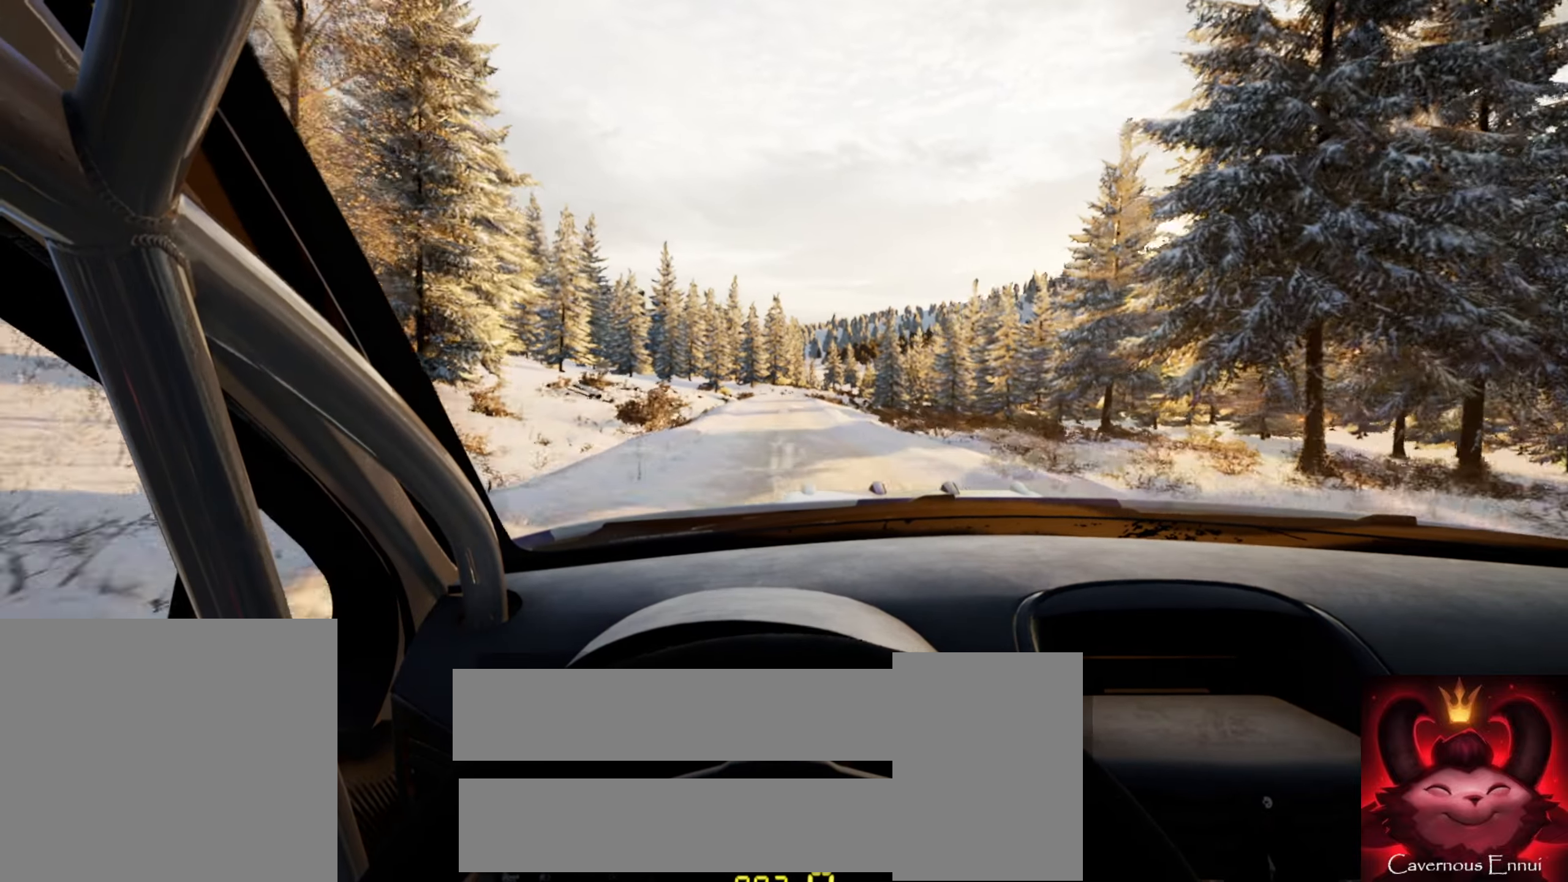
{"buttons": [], "left_stick": "down-left", "right_stick": "up", "events": [[133, "left_stick", "left"], [233, "left_stick", "center"], [433, "left_stick", "down-left"]]}